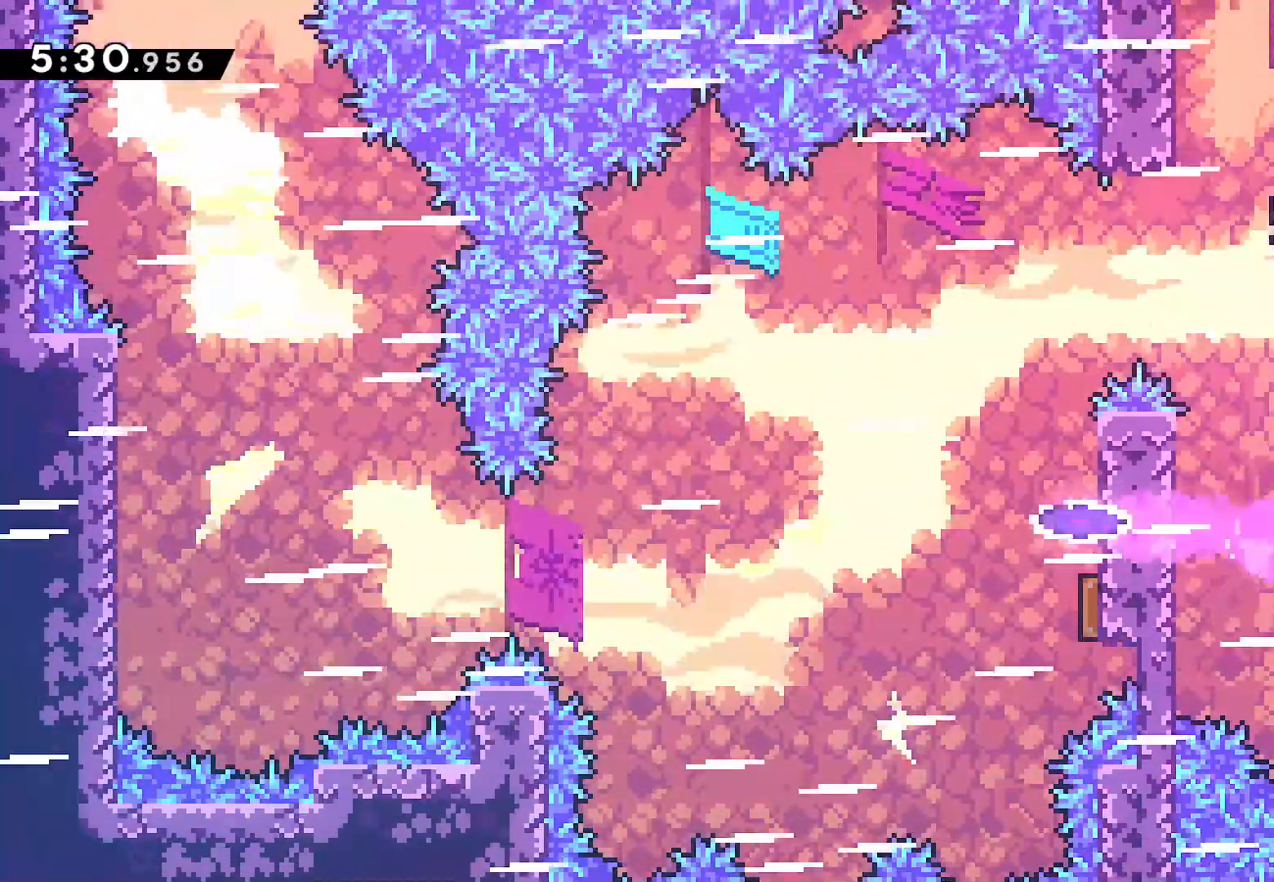
Gameplay with a controller (PlayStation layout); each line is a JSON object with the inputs held at the frame after it (dt_ms = milliseconds from this image to that frame). "events" lists button and stick changes between this image and that frame as [ms after this image, input, new state], when the widget could be followed in between.
{"dt_ms": 500, "buttons": ["DPAD_DOWN", "DPAD_RIGHT"], "left_stick": "center", "right_stick": "center", "events": [[17, "SQUARE", "down"], [133, "SQUARE", "up"], [317, "DPAD_DOWN", "down"], [350, "DPAD_LEFT", "up"], [367, "SQUARE", "down"], [450, "SQUARE", "up"], [483, "DPAD_RIGHT", "down"]]}
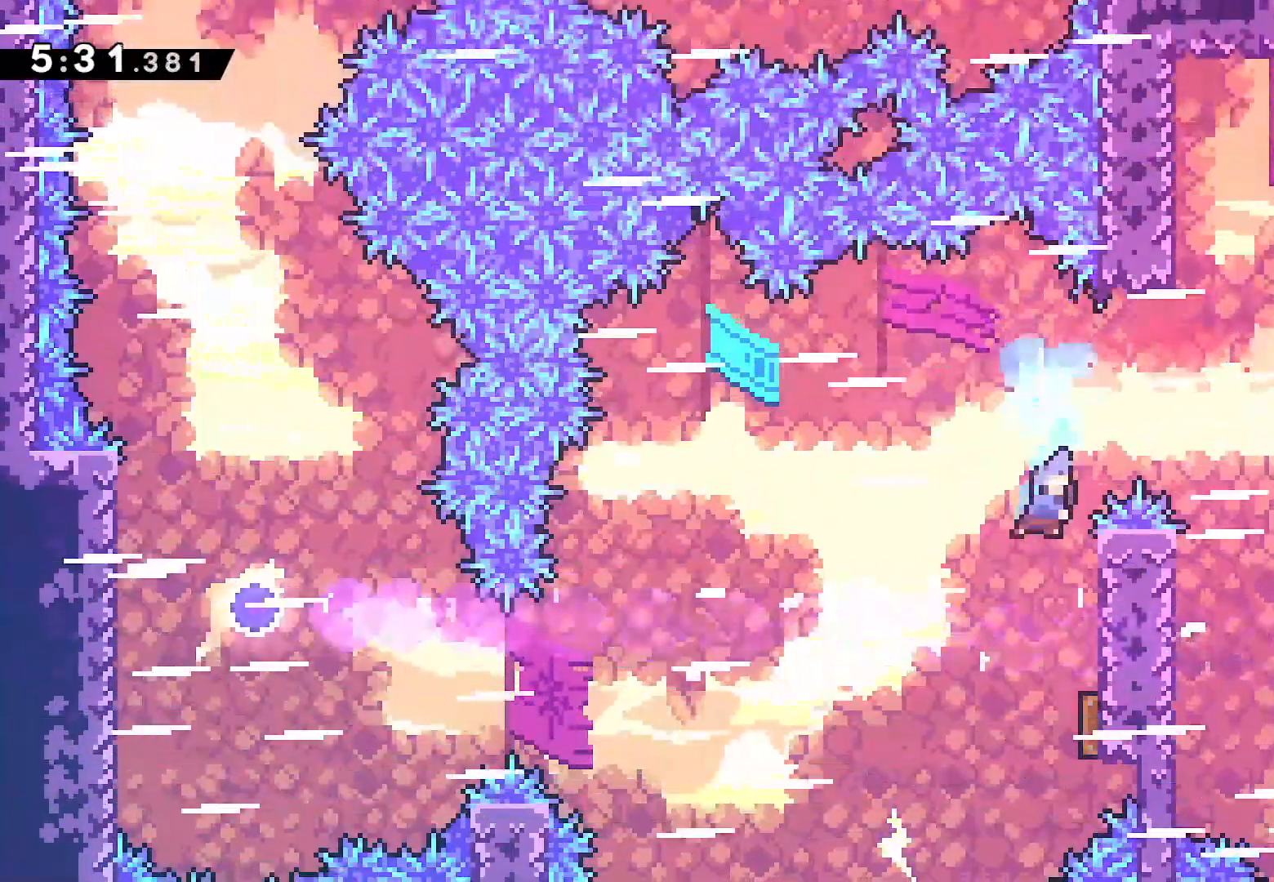
{"dt_ms": 500, "buttons": ["DPAD_LEFT"], "left_stick": "center", "right_stick": "center", "events": [[33, "DPAD_DOWN", "up"], [250, "DPAD_RIGHT", "up"], [267, "DPAD_LEFT", "down"]]}
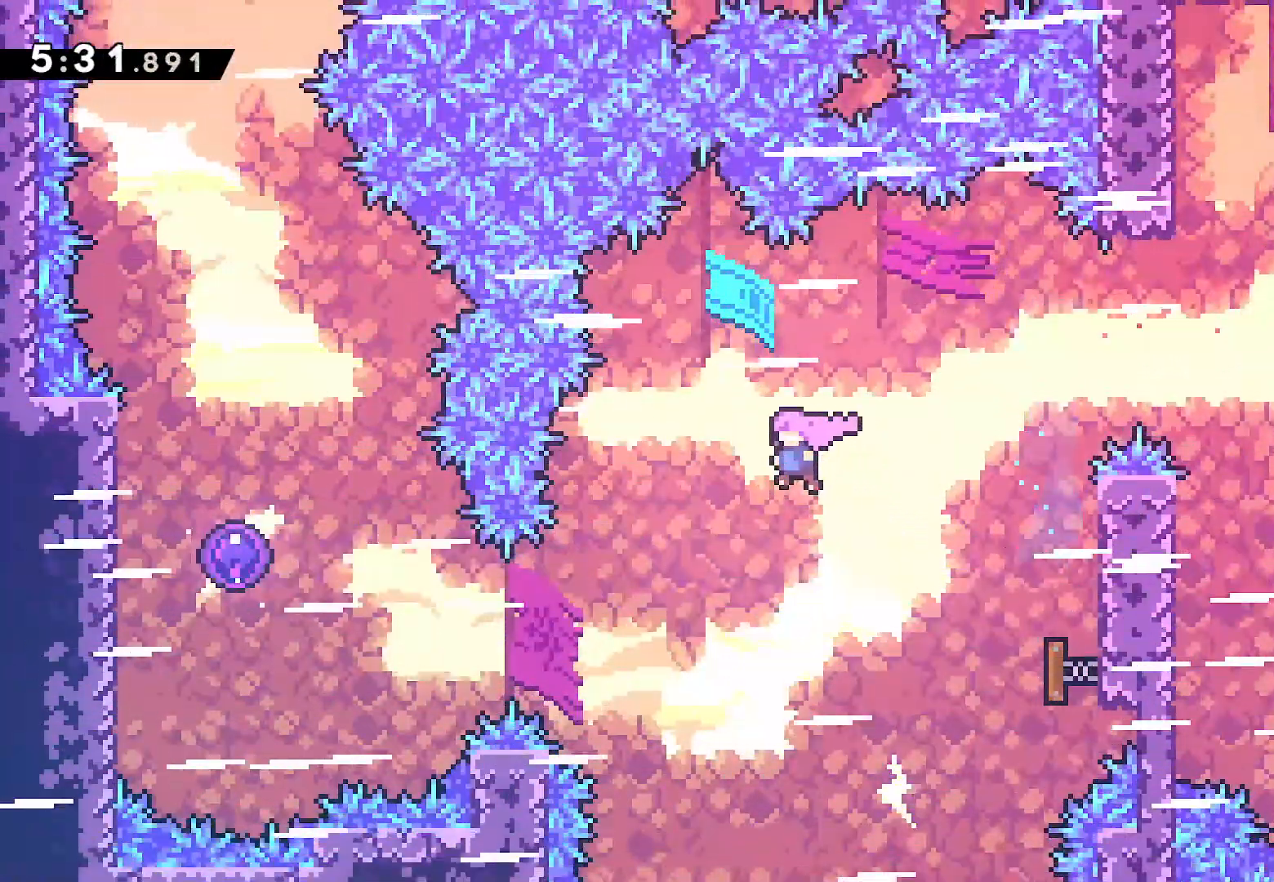
{"dt_ms": 500, "buttons": ["SQUARE", "DPAD_LEFT"], "left_stick": "center", "right_stick": "center", "events": [[433, "SQUARE", "down"]]}
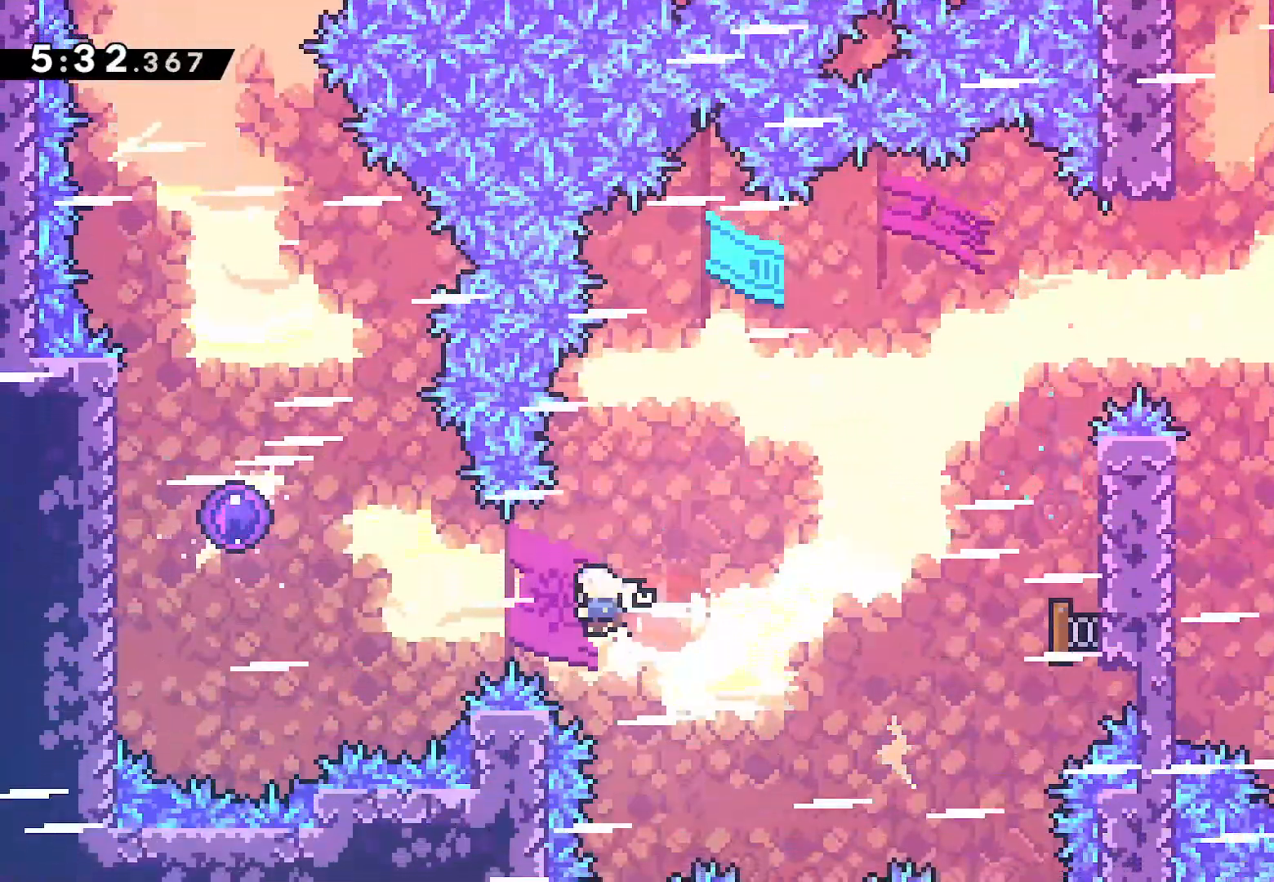
{"dt_ms": 500, "buttons": ["DPAD_UP", "DPAD_LEFT"], "left_stick": "center", "right_stick": "center", "events": [[50, "SQUARE", "up"], [200, "DPAD_UP", "down"], [267, "SQUARE", "down"], [400, "SQUARE", "up"]]}
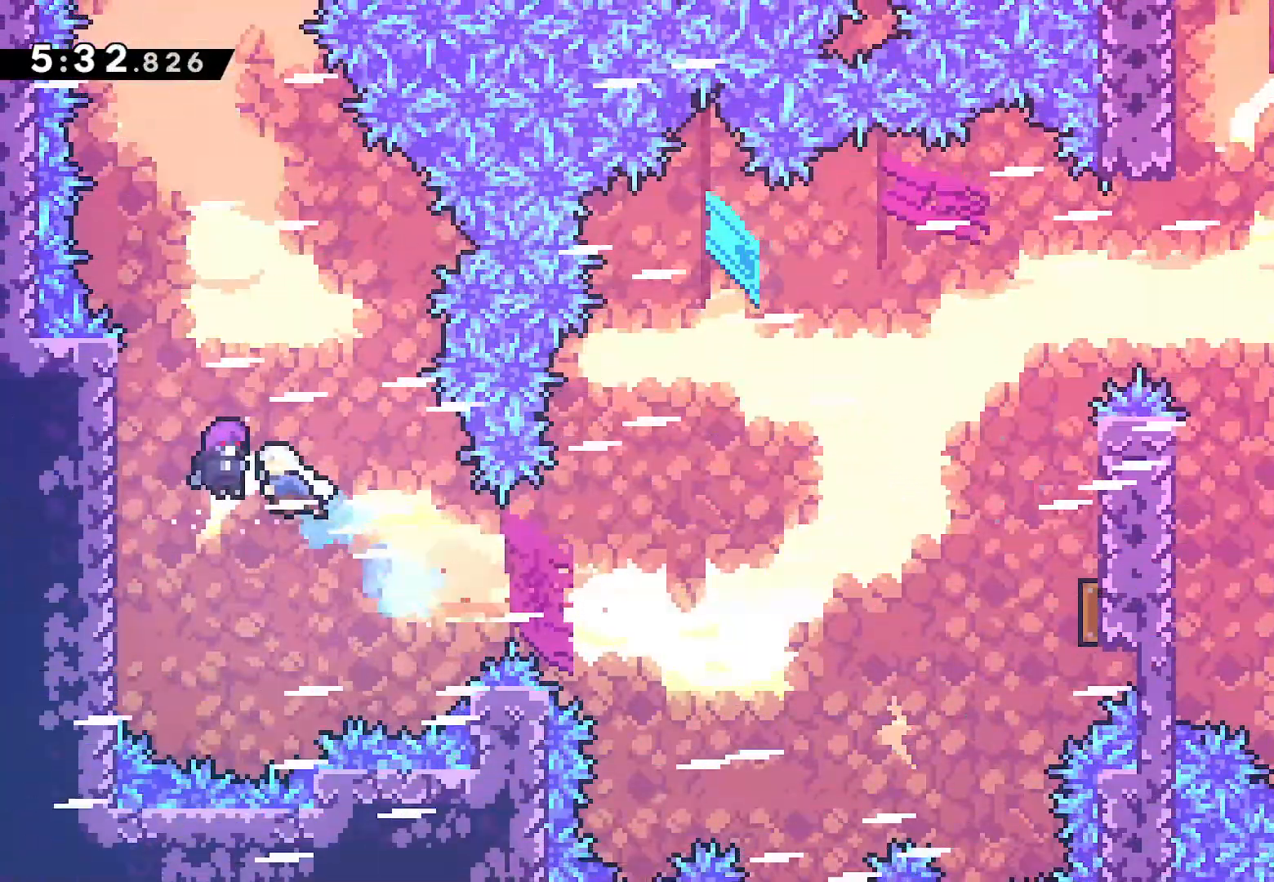
{"dt_ms": 500, "buttons": ["DPAD_UP"], "left_stick": "center", "right_stick": "center", "events": [[50, "DPAD_LEFT", "up"]]}
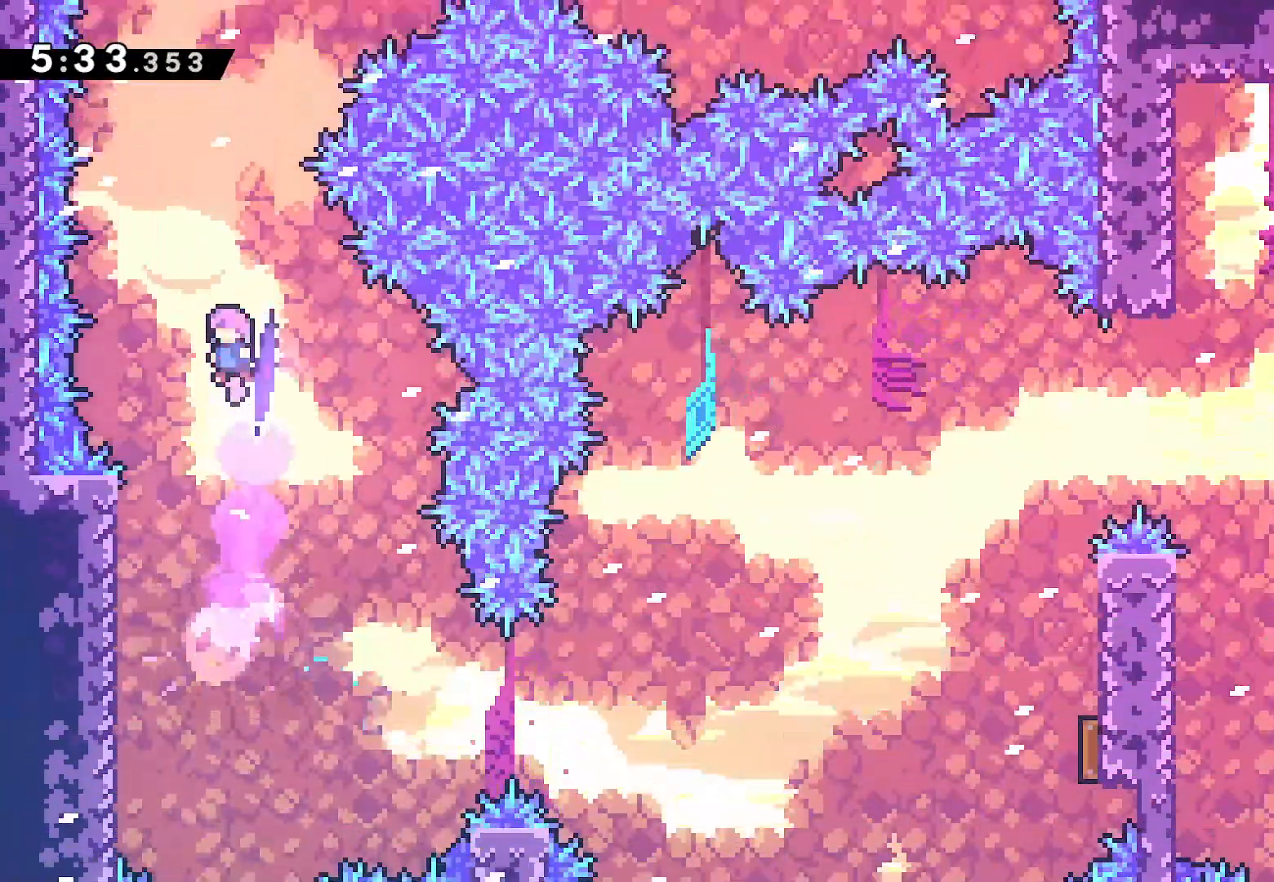
{"dt_ms": 500, "buttons": ["DPAD_UP"], "left_stick": "center", "right_stick": "center", "events": [[167, "SQUARE", "down"], [300, "SQUARE", "up"]]}
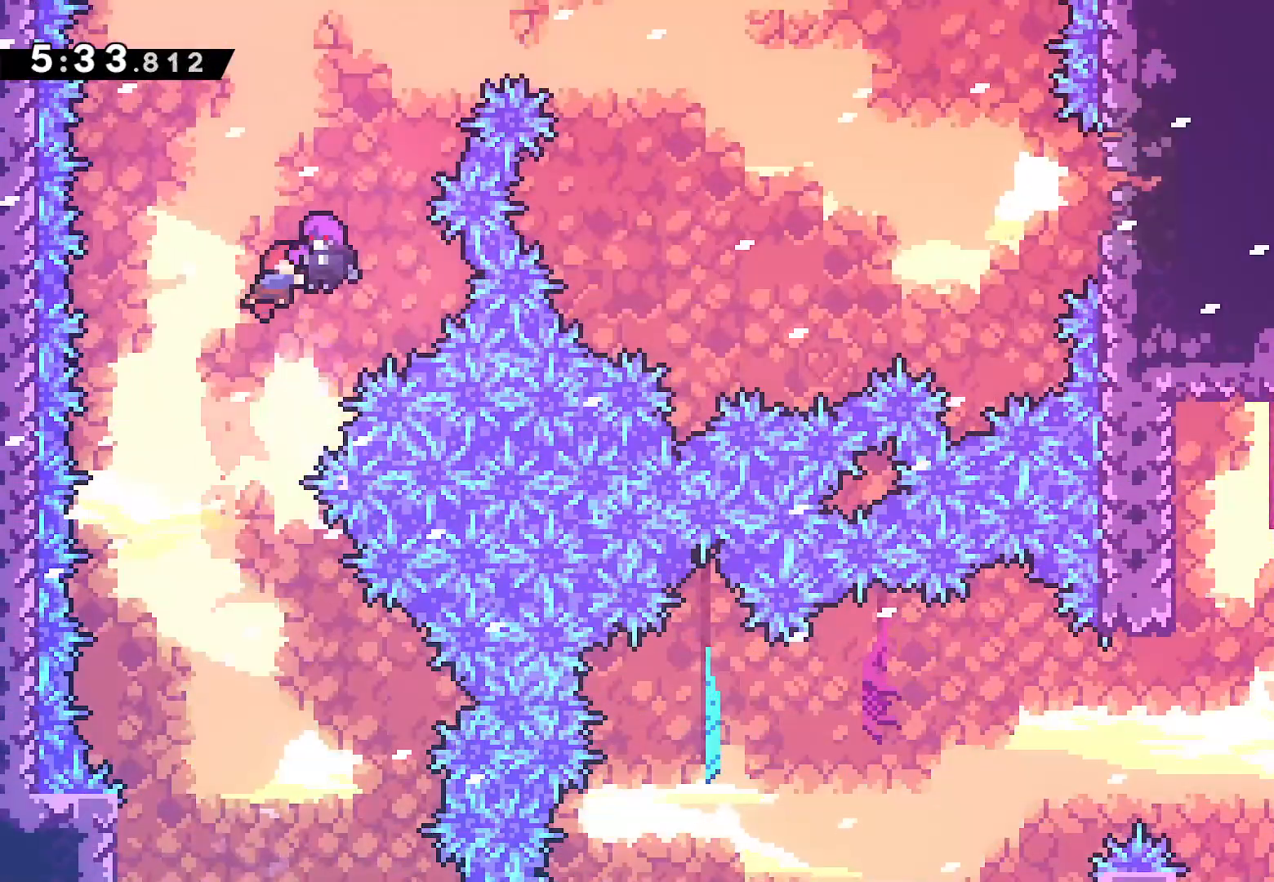
{"dt_ms": 500, "buttons": [], "left_stick": "center", "right_stick": "center", "events": [[150, "DPAD_UP", "up"]]}
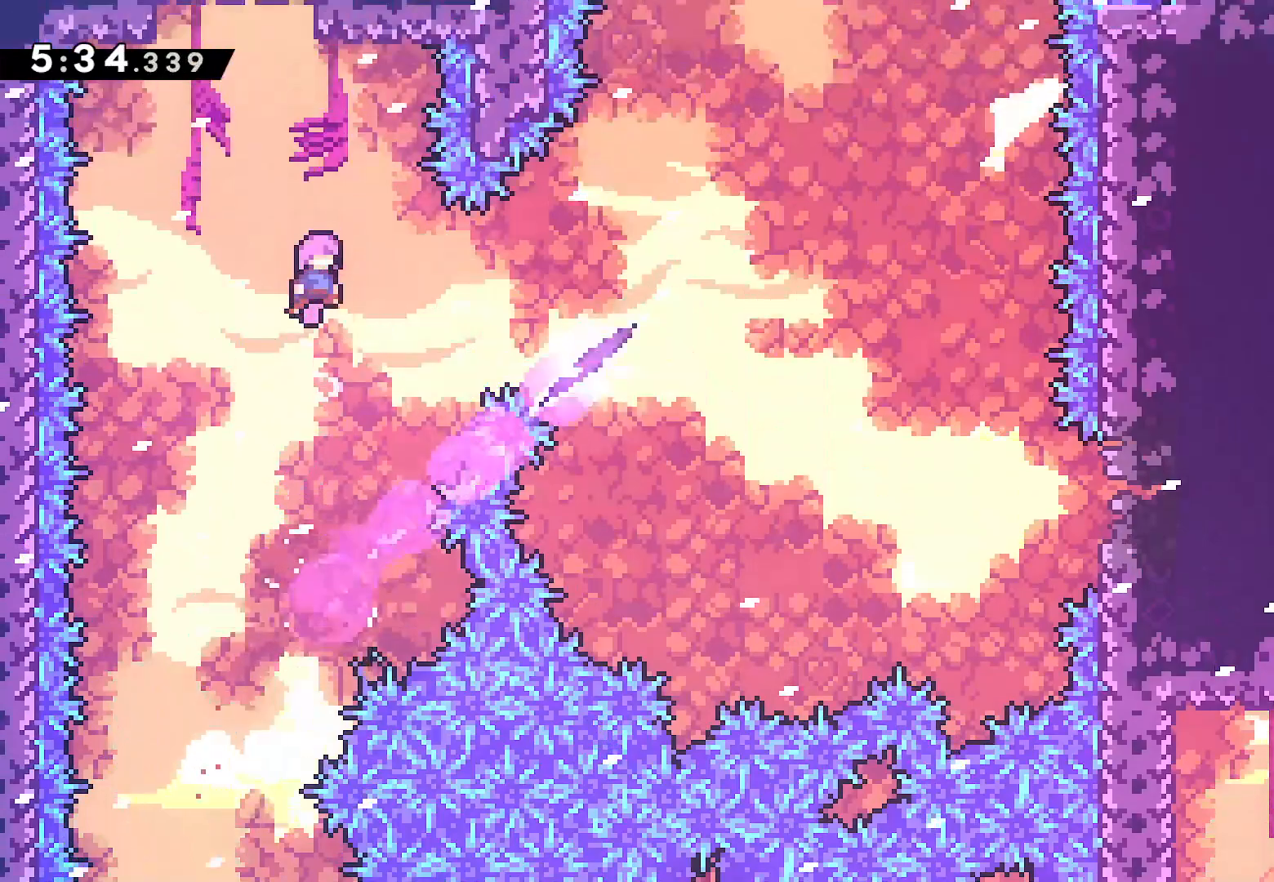
{"dt_ms": 500, "buttons": ["DPAD_RIGHT"], "left_stick": "center", "right_stick": "center", "events": [[500, "DPAD_RIGHT", "down"]]}
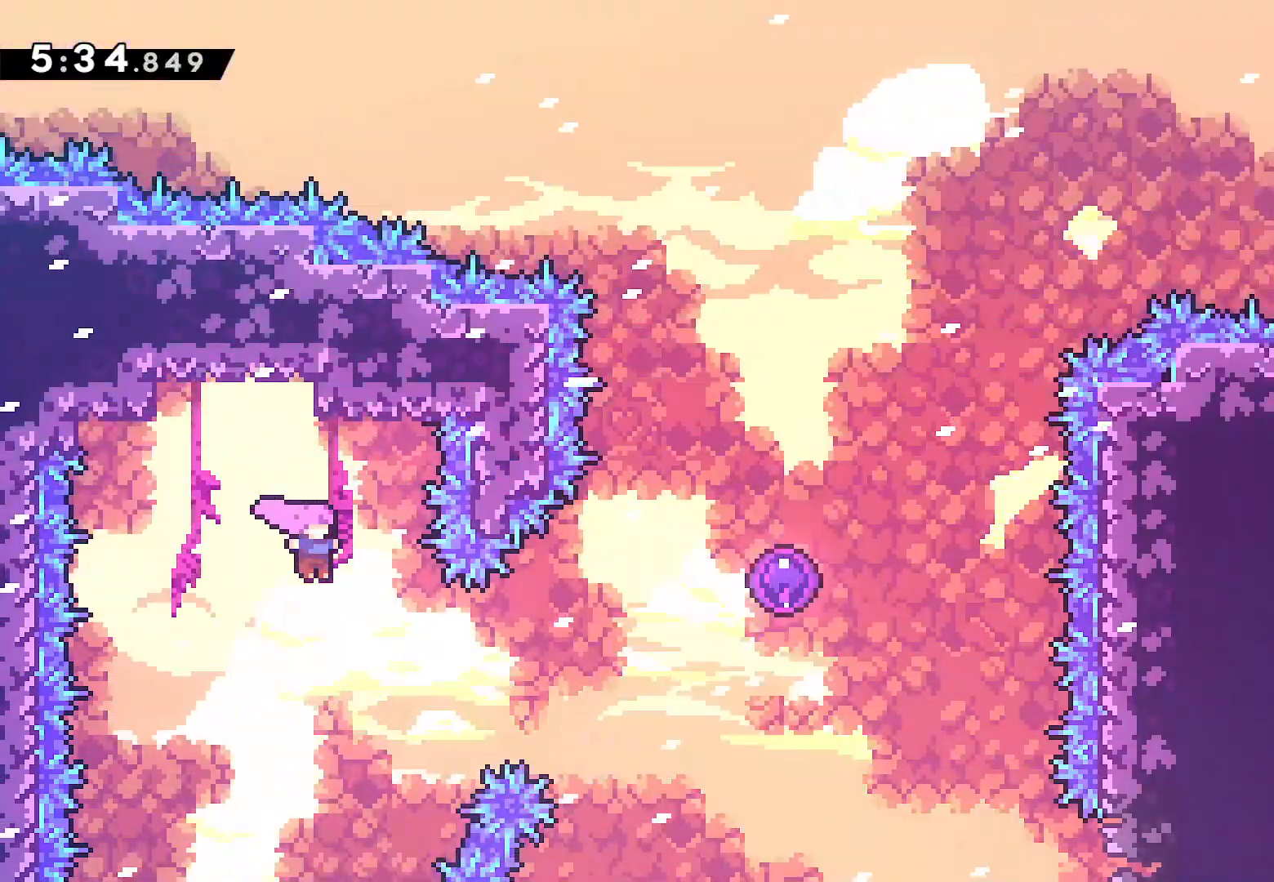
{"dt_ms": 500, "buttons": ["SQUARE", "DPAD_UP", "DPAD_RIGHT"], "left_stick": "center", "right_stick": "center", "events": [[200, "SQUARE", "down"], [300, "SQUARE", "up"], [383, "DPAD_UP", "down"], [483, "SQUARE", "down"]]}
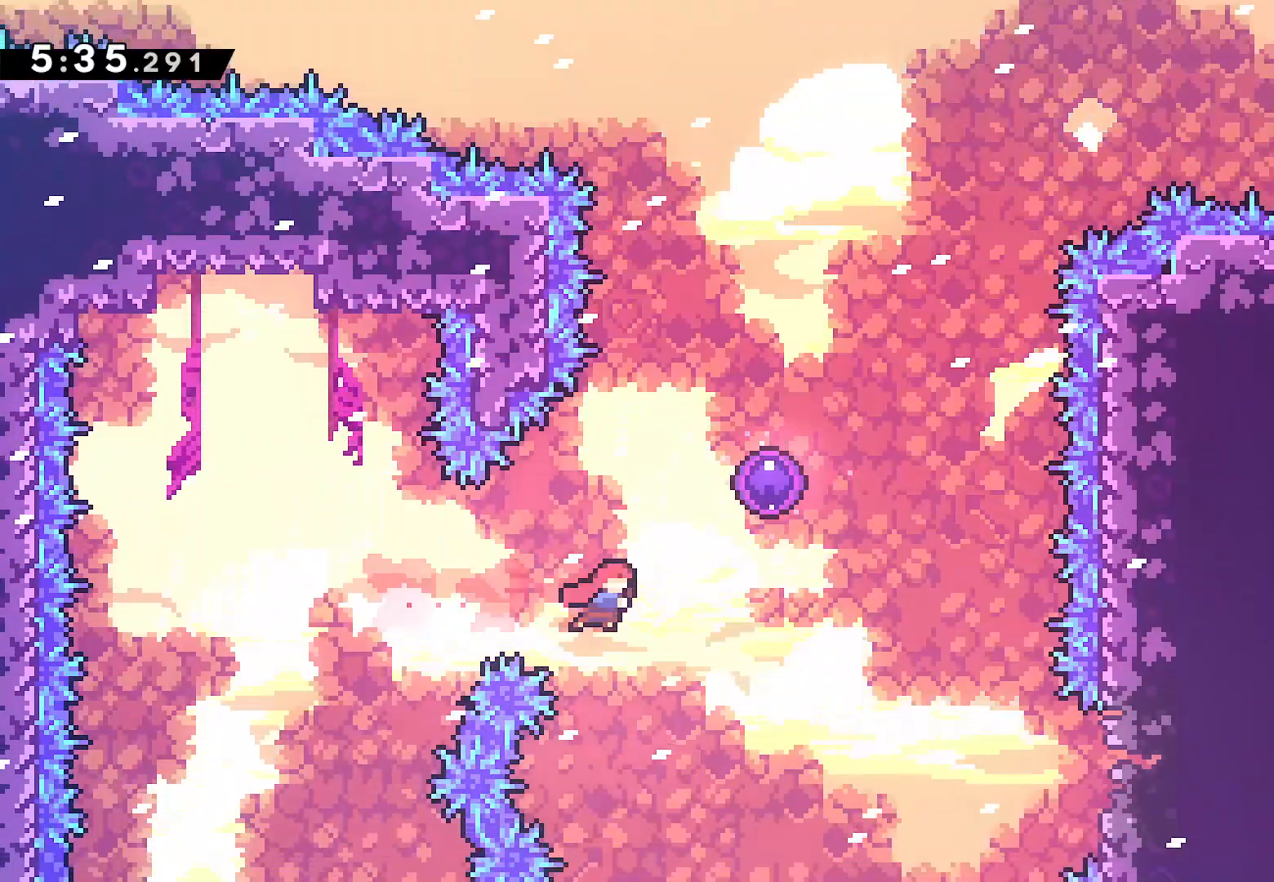
{"dt_ms": 500, "buttons": ["DPAD_RIGHT"], "left_stick": "center", "right_stick": "center", "events": [[100, "SQUARE", "up"], [233, "CROSS", "down"], [233, "DPAD_UP", "up"], [250, "DPAD_UP", "down"], [267, "DPAD_UP", "up"], [317, "CROSS", "up"], [383, "CROSS", "down"], [467, "CROSS", "up"]]}
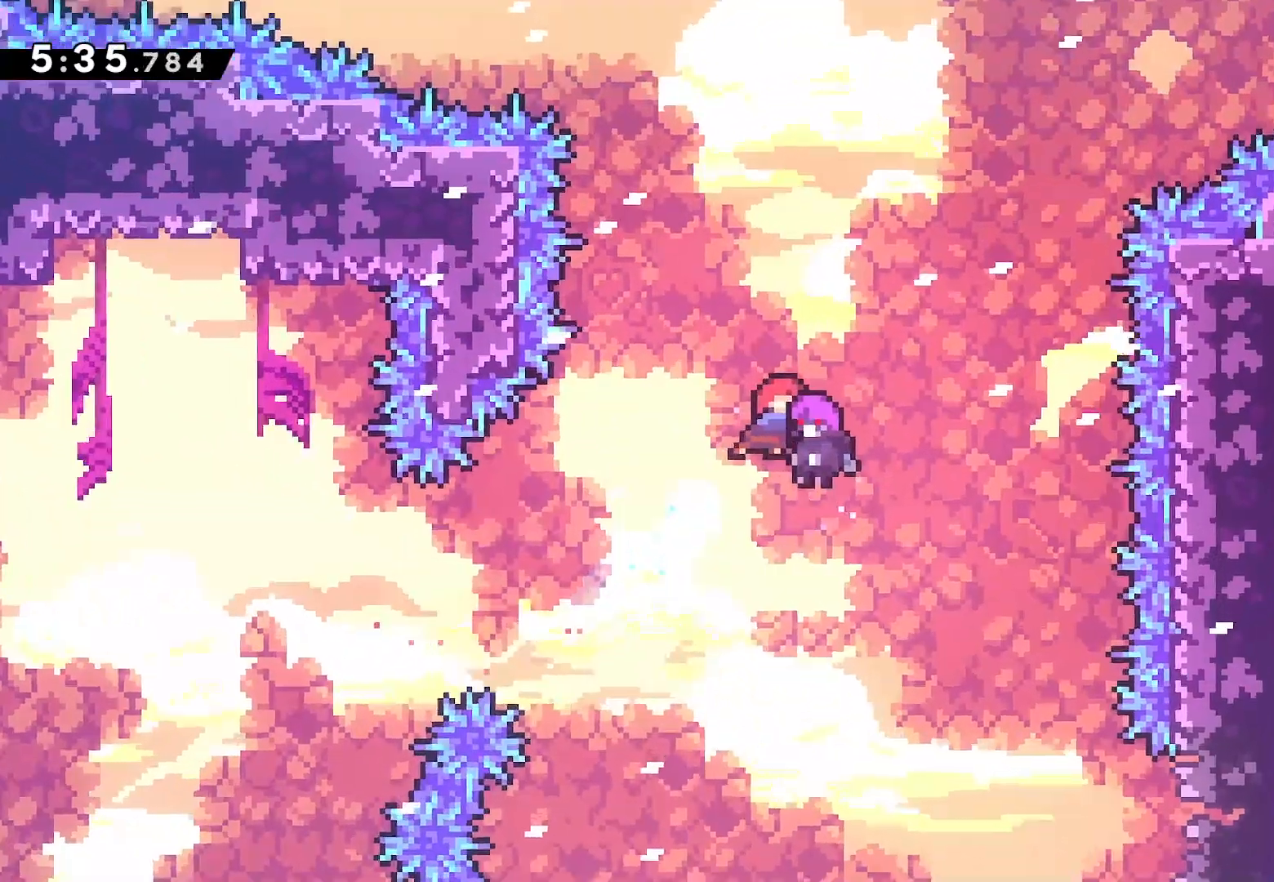
{"dt_ms": 500, "buttons": ["CROSS", "DPAD_RIGHT"], "left_stick": "center", "right_stick": "center", "events": [[33, "CROSS", "down"], [100, "CROSS", "up"], [183, "CROSS", "down"], [250, "CROSS", "up"], [333, "CROSS", "down"], [417, "CROSS", "up"], [500, "CROSS", "down"]]}
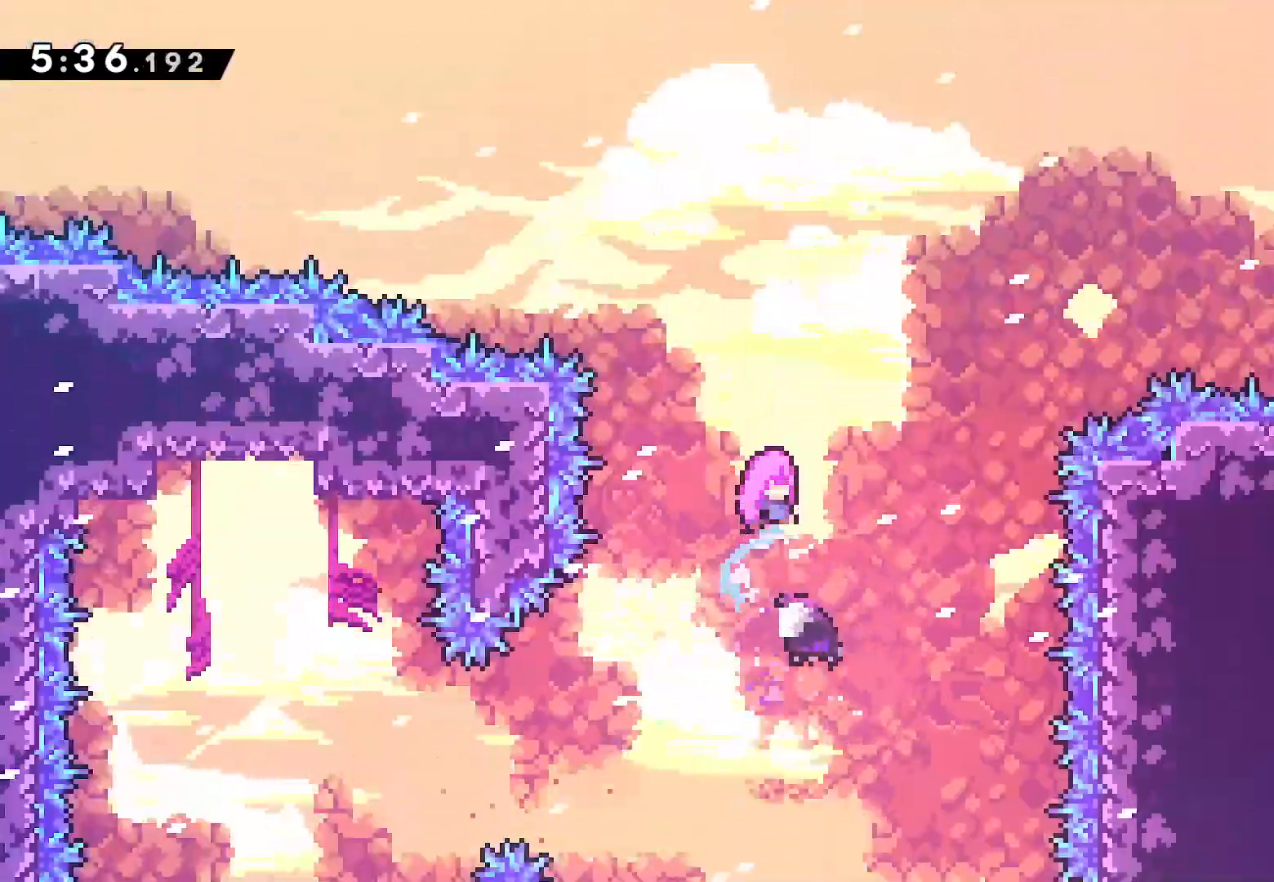
{"dt_ms": 500, "buttons": ["CROSS", "DPAD_RIGHT"], "left_stick": "center", "right_stick": "center", "events": [[83, "CROSS", "up"], [167, "CROSS", "down"], [233, "CROSS", "up"], [333, "CROSS", "down"], [400, "CROSS", "up"], [483, "CROSS", "down"]]}
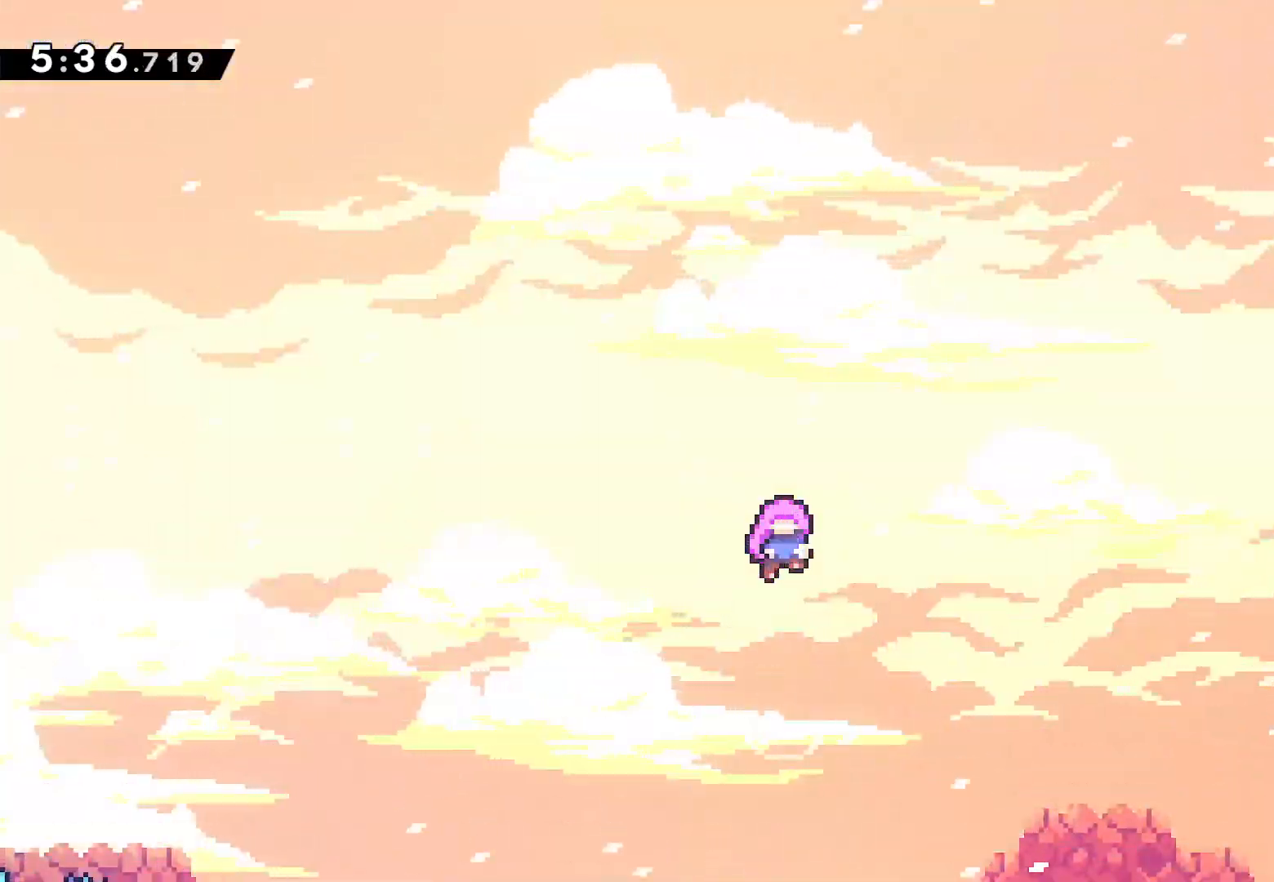
{"dt_ms": 500, "buttons": ["CROSS", "DPAD_RIGHT"], "left_stick": "center", "right_stick": "center", "events": [[67, "CROSS", "up"], [133, "CROSS", "down"], [200, "CROSS", "up"], [300, "CROSS", "down"], [367, "CROSS", "up"], [450, "CROSS", "down"]]}
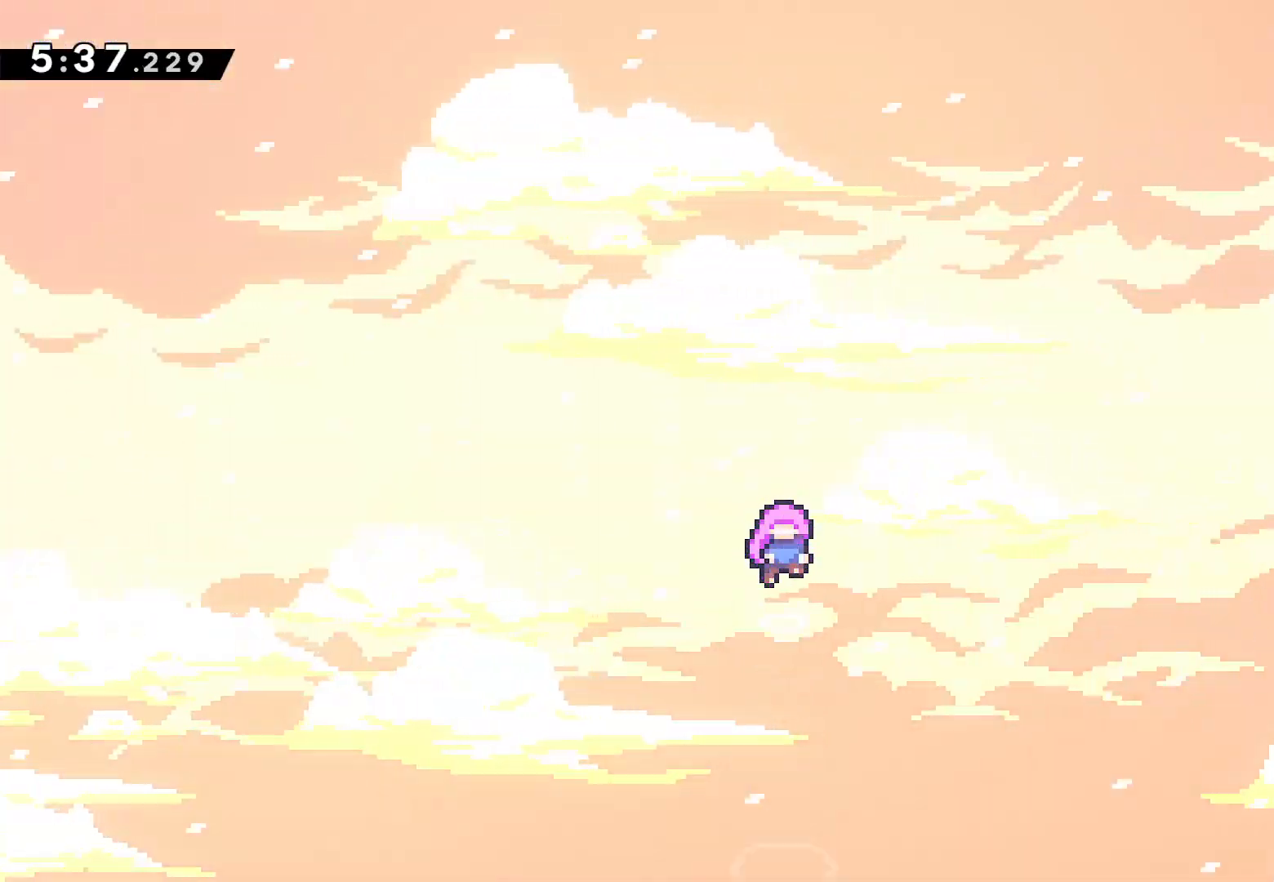
{"dt_ms": 500, "buttons": ["CROSS"], "left_stick": "center", "right_stick": "center", "events": [[17, "DPAD_RIGHT", "up"], [33, "CROSS", "up"], [100, "CROSS", "down"], [217, "CROSS", "up"], [283, "CROSS", "down"], [367, "CROSS", "up"], [450, "CROSS", "down"]]}
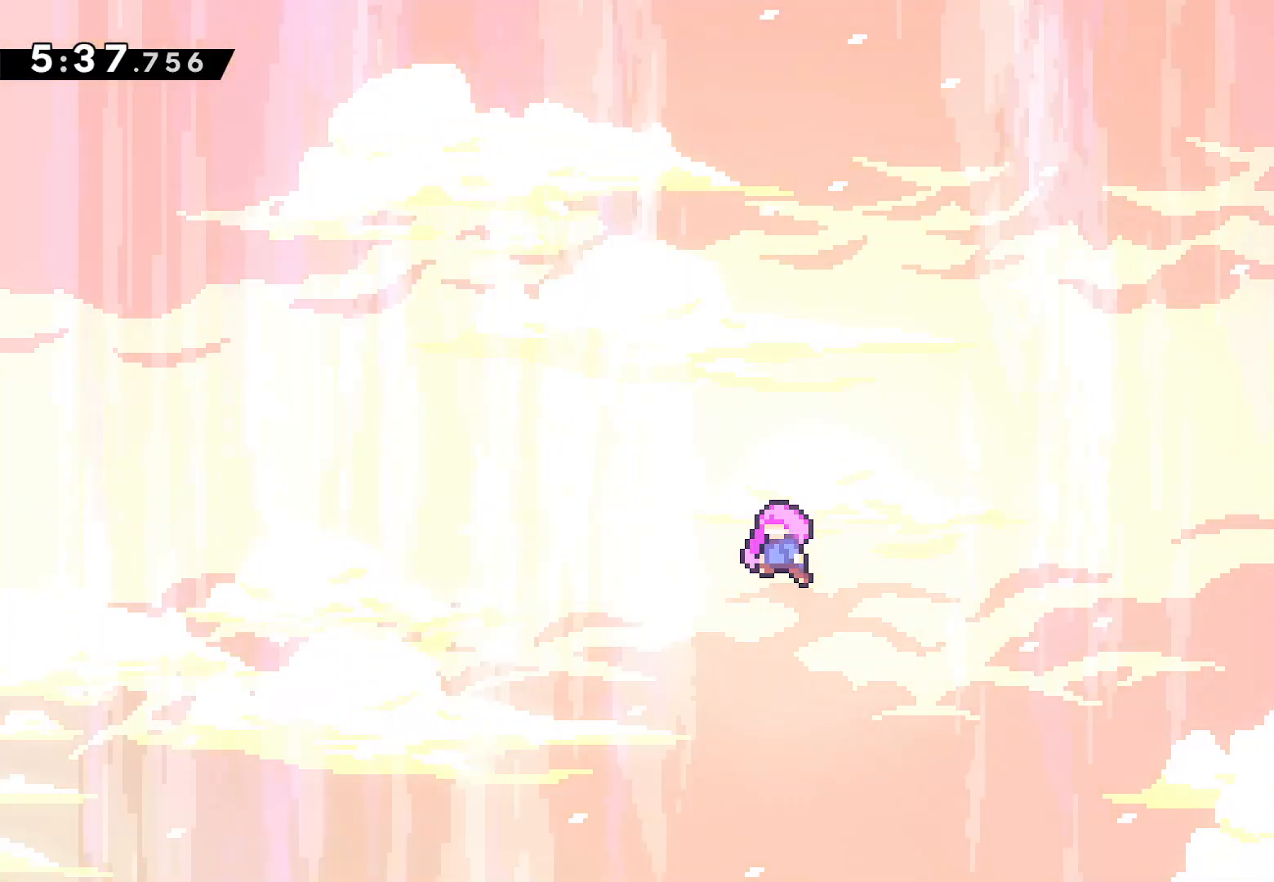
{"dt_ms": 500, "buttons": [], "left_stick": "center", "right_stick": "center", "events": [[17, "CROSS", "up"]]}
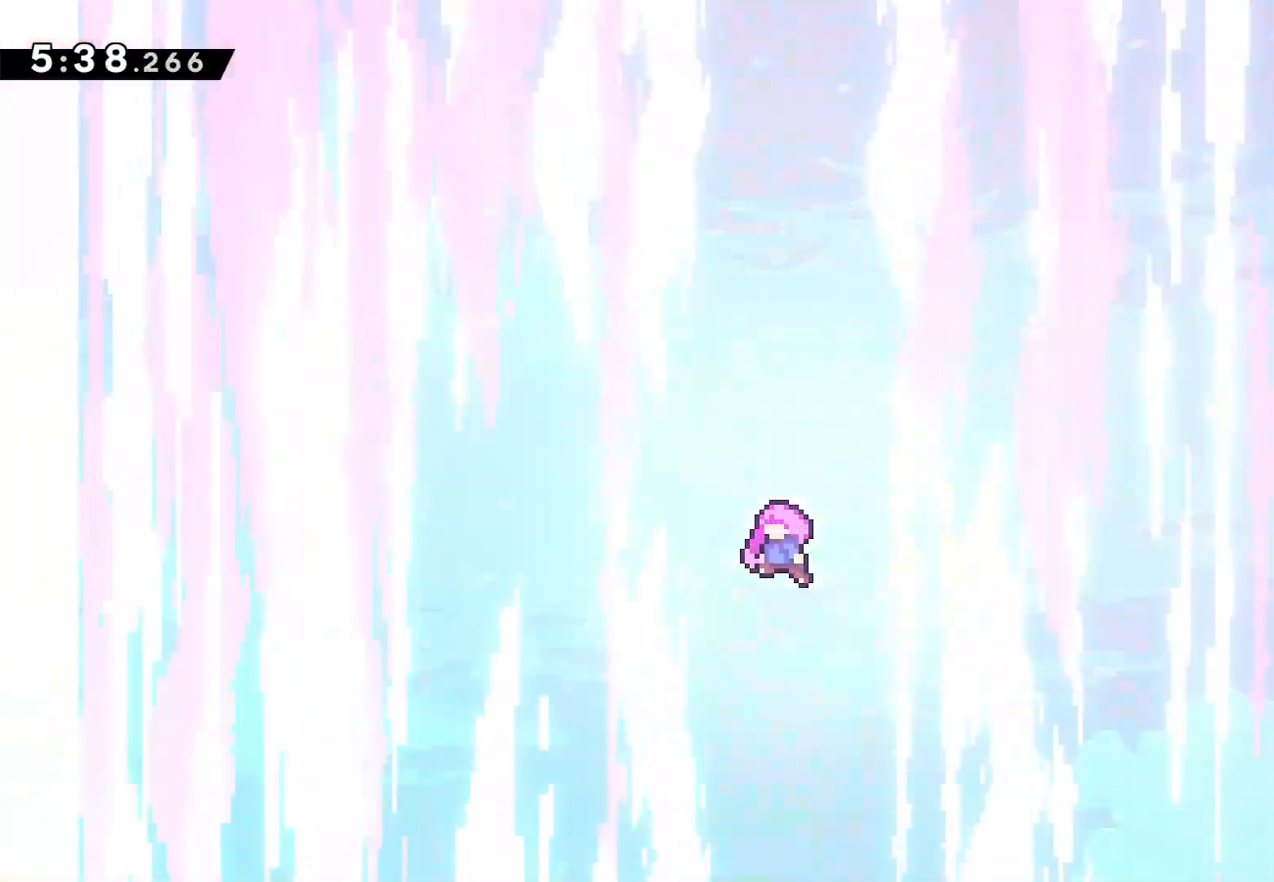
{"dt_ms": 500, "buttons": [], "left_stick": "center", "right_stick": "center", "events": []}
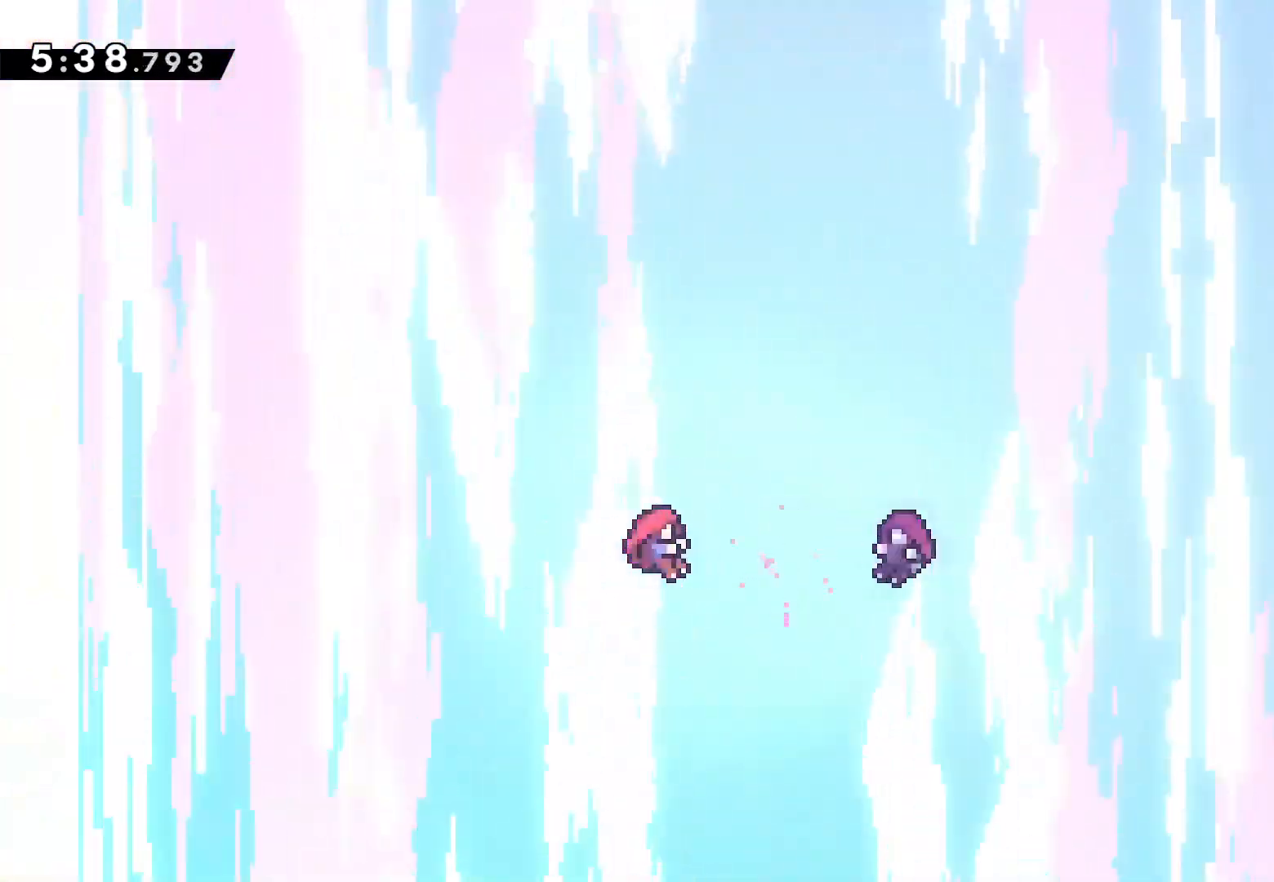
{"dt_ms": 1000, "buttons": ["L2", "DPAD_UP", "DPAD_RIGHT"], "left_stick": "center", "right_stick": "center"}
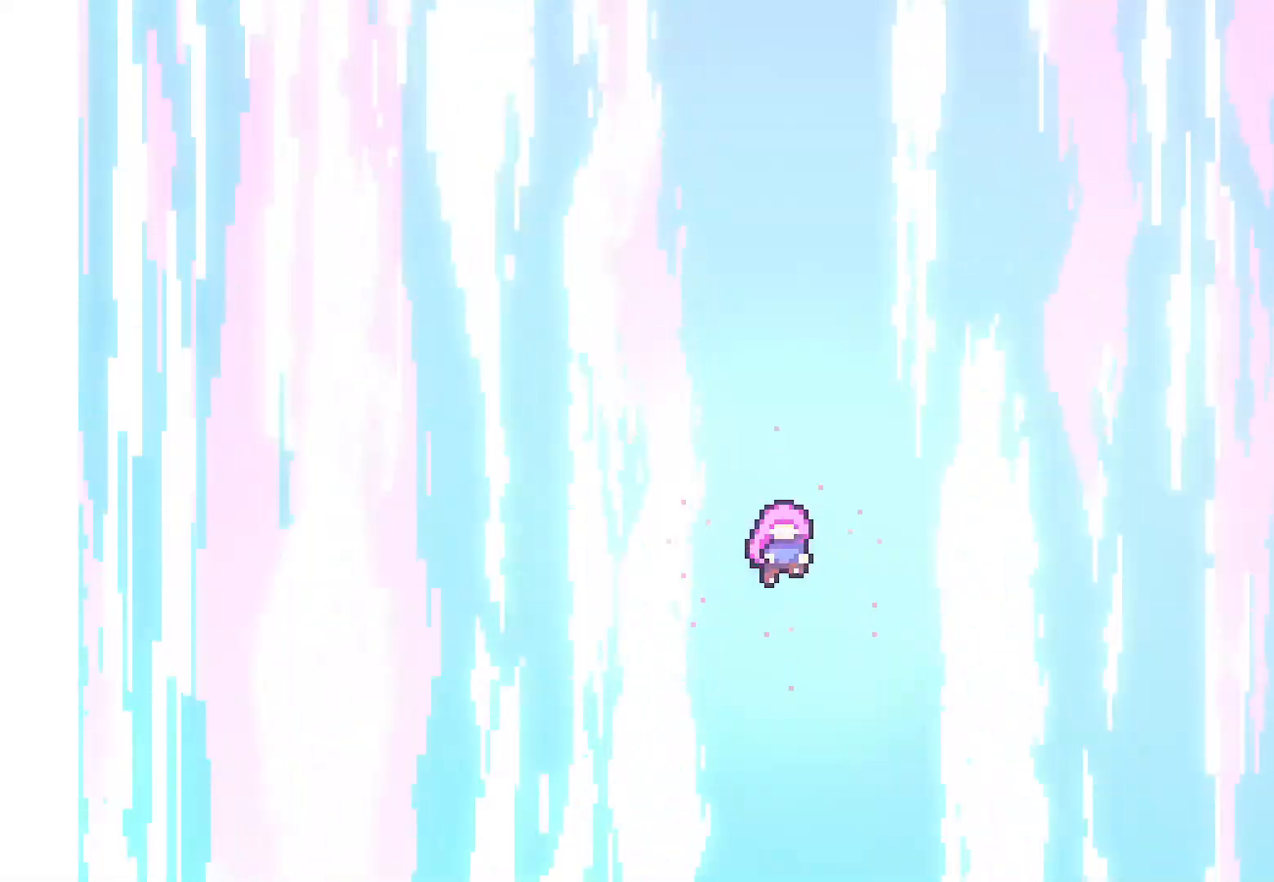
{"dt_ms": 500, "buttons": ["L2", "DPAD_UP", "DPAD_RIGHT"], "left_stick": "center", "right_stick": "center", "events": [[50, "CROSS", "down"], [133, "CROSS", "up"], [217, "CROSS", "down"], [283, "CROSS", "up"], [300, "DPAD_RIGHT", "up"], [333, "DPAD_RIGHT", "down"], [350, "CROSS", "down"], [350, "DPAD_RIGHT", "up"], [400, "DPAD_RIGHT", "down"], [433, "CROSS", "up"]]}
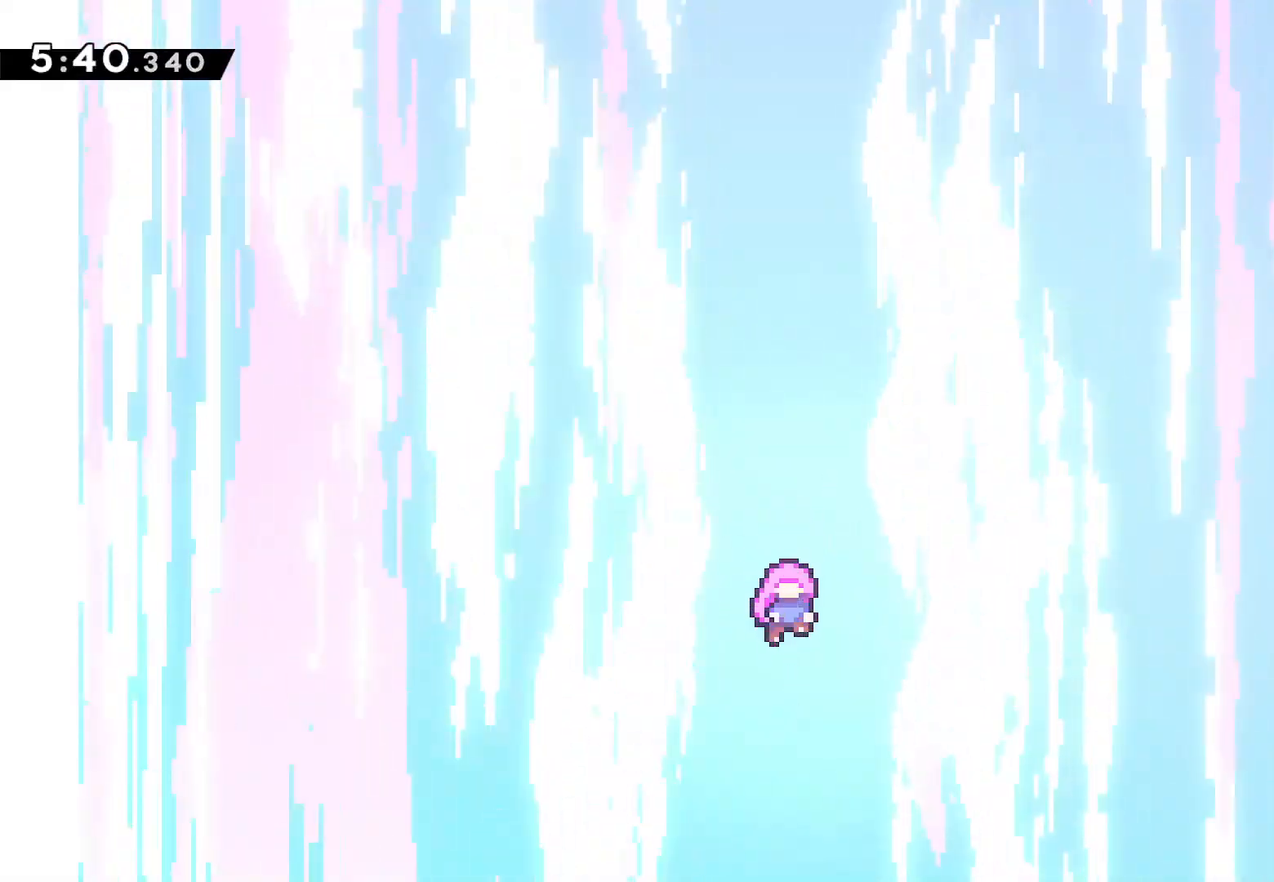
{"dt_ms": 500, "buttons": ["CROSS"], "left_stick": "center", "right_stick": "center", "events": [[17, "CROSS", "down"], [100, "CROSS", "up"], [100, "DPAD_UP", "up"], [167, "CROSS", "down"], [250, "CROSS", "up"], [350, "CROSS", "down"], [417, "DPAD_RIGHT", "up"], [433, "CROSS", "up"], [467, "L2", "up"], [500, "CROSS", "down"]]}
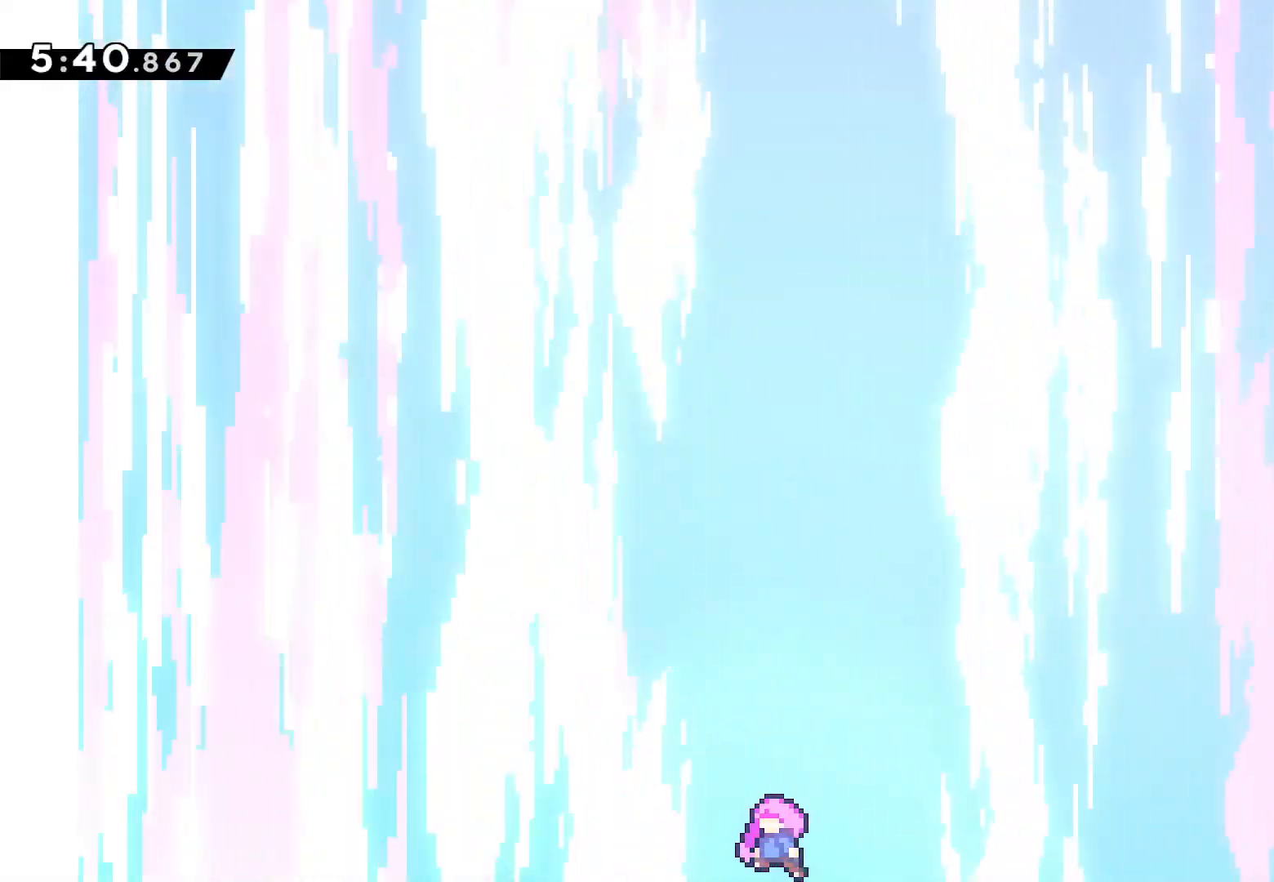
{"dt_ms": 500, "buttons": ["CROSS", "DPAD_RIGHT"], "left_stick": "center", "right_stick": "center", "events": [[100, "CROSS", "up"], [167, "CROSS", "down"], [217, "DPAD_RIGHT", "down"], [267, "CROSS", "up"], [317, "CROSS", "down"], [417, "CROSS", "up"], [483, "CROSS", "down"]]}
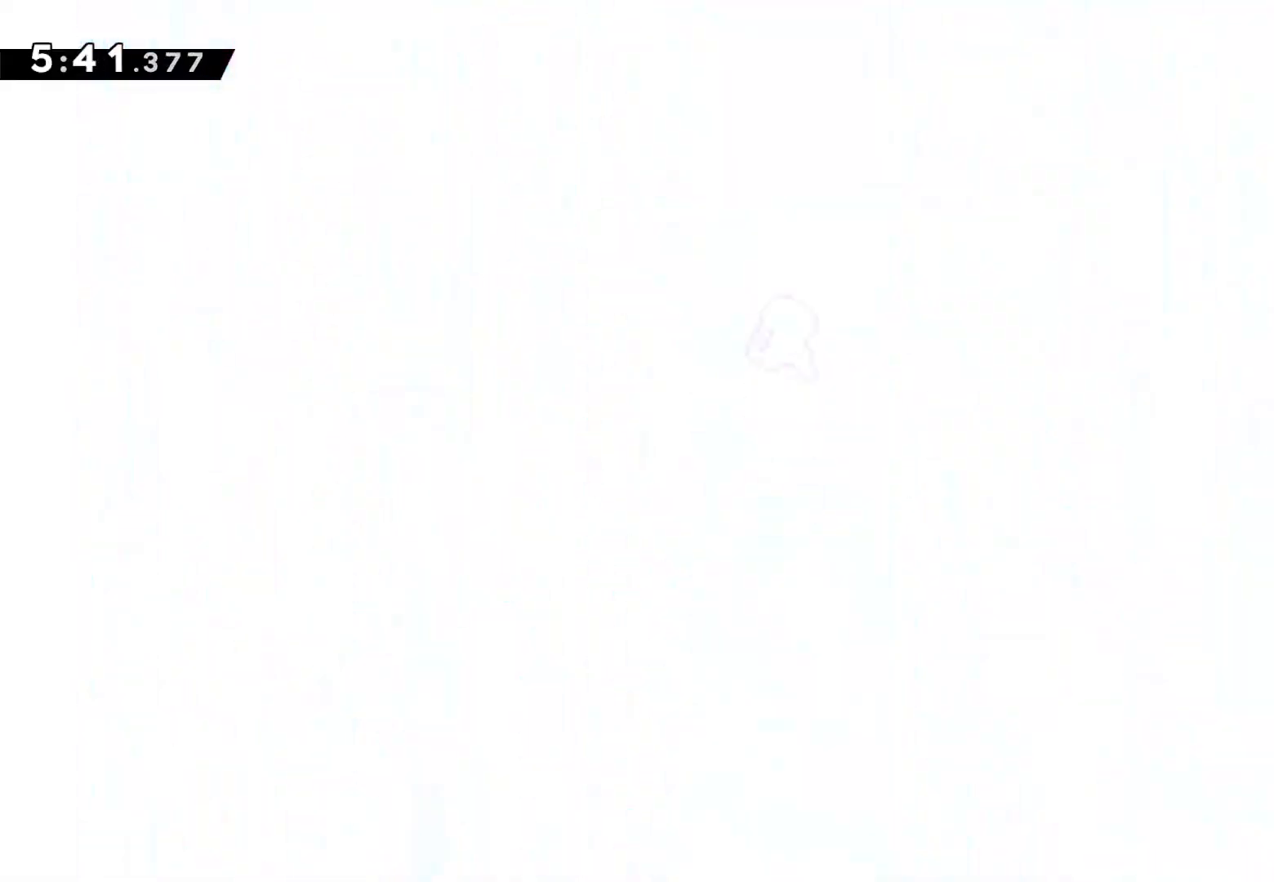
{"dt_ms": 500, "buttons": ["L2", "DPAD_UP", "DPAD_RIGHT"], "left_stick": "center", "right_stick": "center", "events": [[100, "CROSS", "up"], [150, "CROSS", "down"], [267, "CROSS", "up"], [283, "L2", "down"], [400, "CROSS", "down"], [433, "DPAD_UP", "down"], [483, "CROSS", "up"]]}
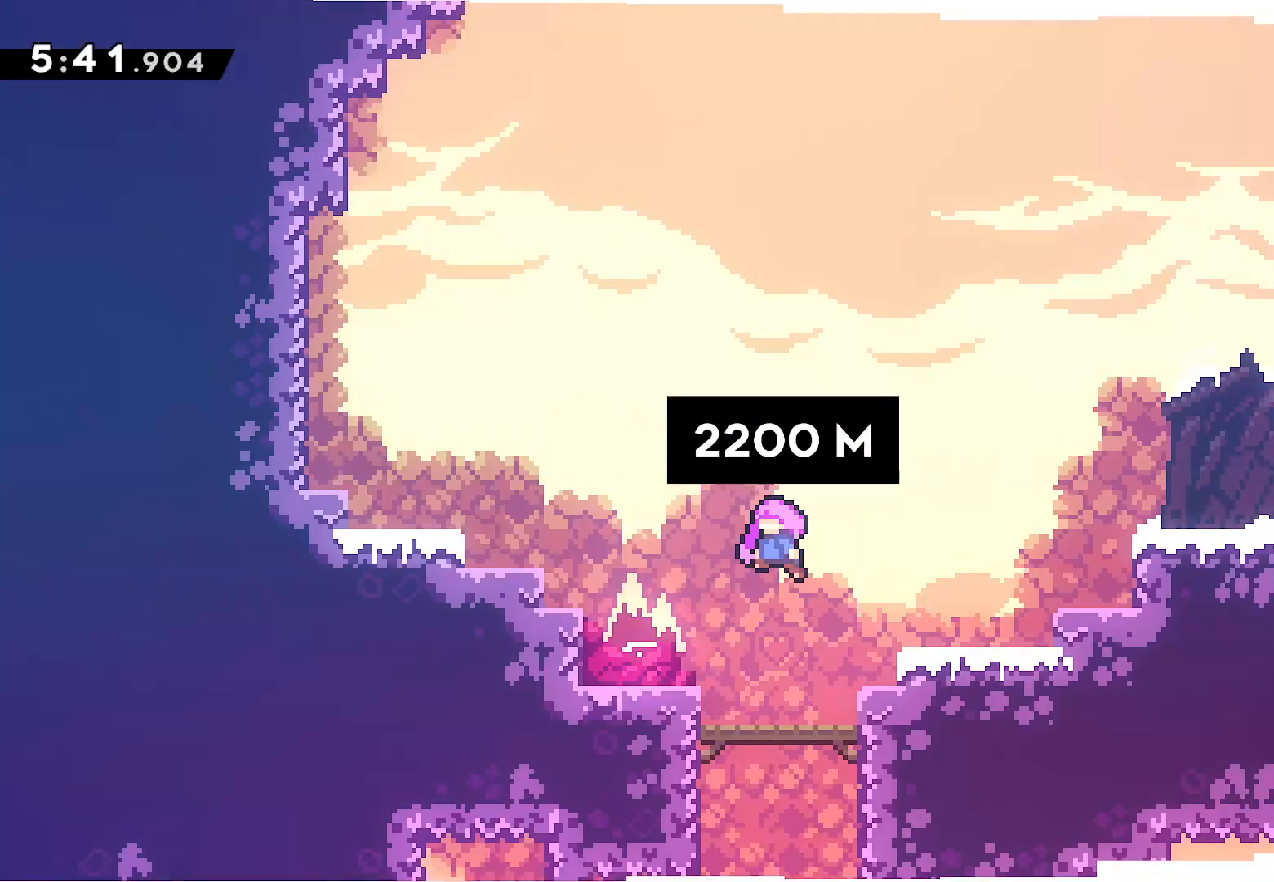
{"dt_ms": 500, "buttons": ["L2", "DPAD_UP", "DPAD_RIGHT"], "left_stick": "center", "right_stick": "center", "events": []}
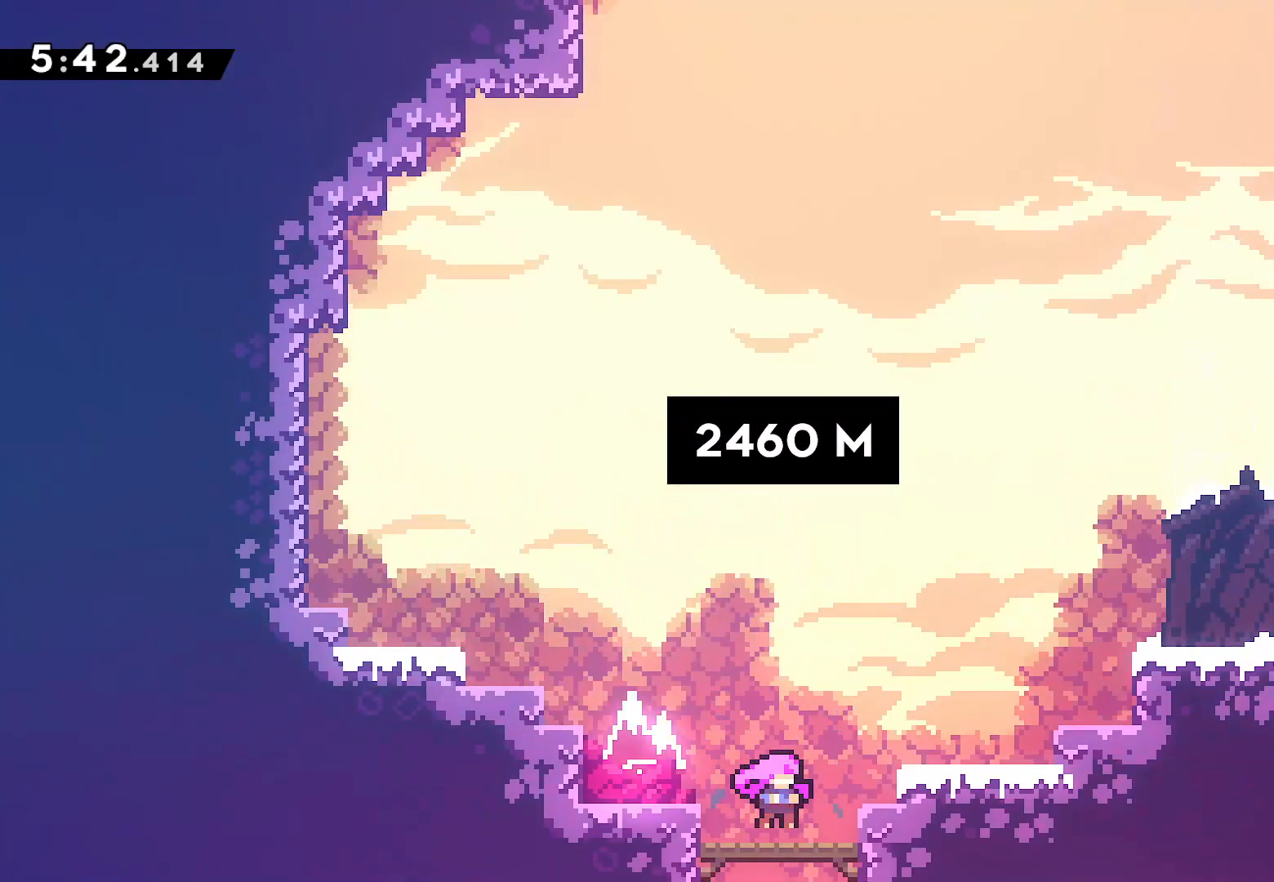
{"dt_ms": 500, "buttons": ["CROSS", "L2", "DPAD_UP", "DPAD_RIGHT"], "left_stick": "center", "right_stick": "center", "events": [[400, "CROSS", "down"]]}
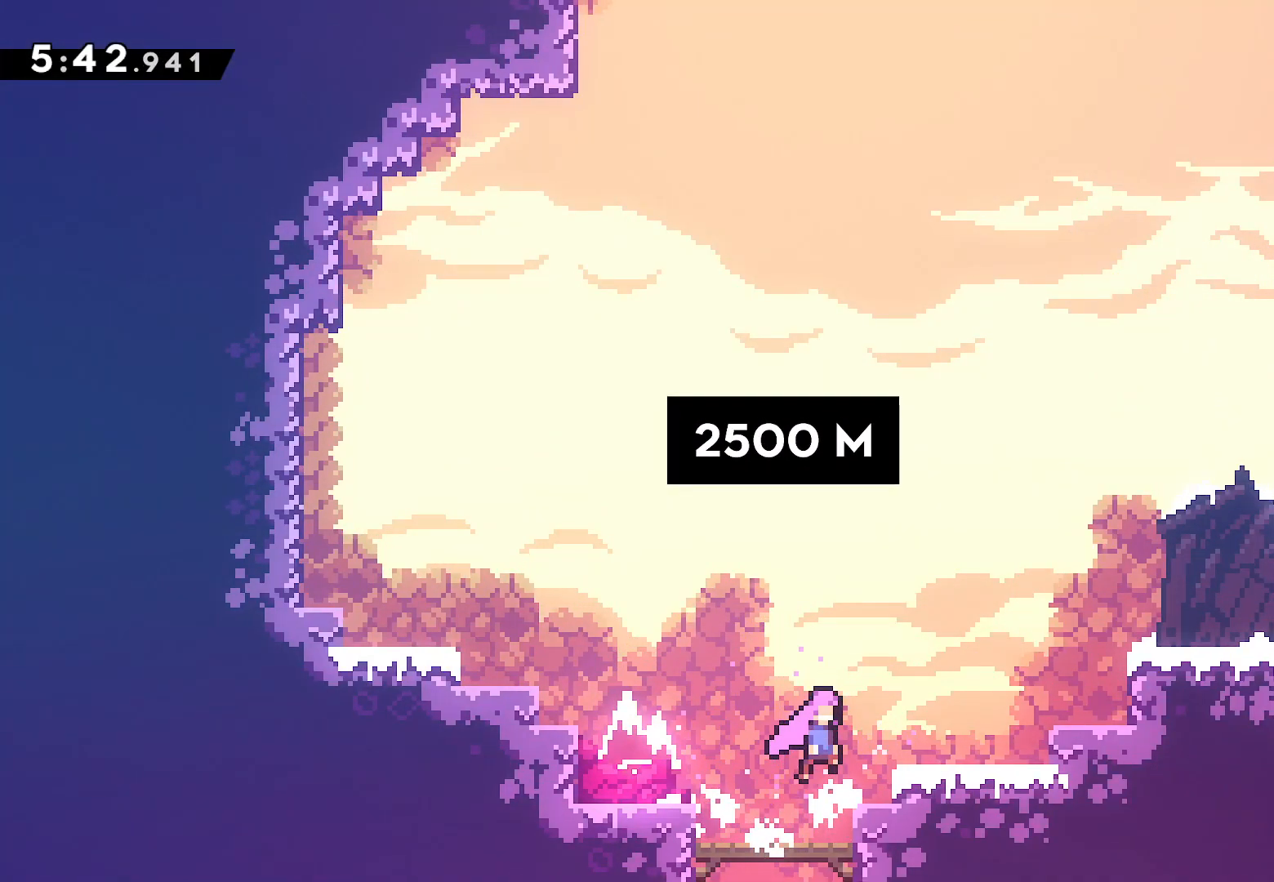
{"dt_ms": 500, "buttons": ["L2", "DPAD_UP", "DPAD_RIGHT"], "left_stick": "center", "right_stick": "center", "events": [[67, "CROSS", "up"], [167, "SQUARE", "down"], [300, "SQUARE", "up"]]}
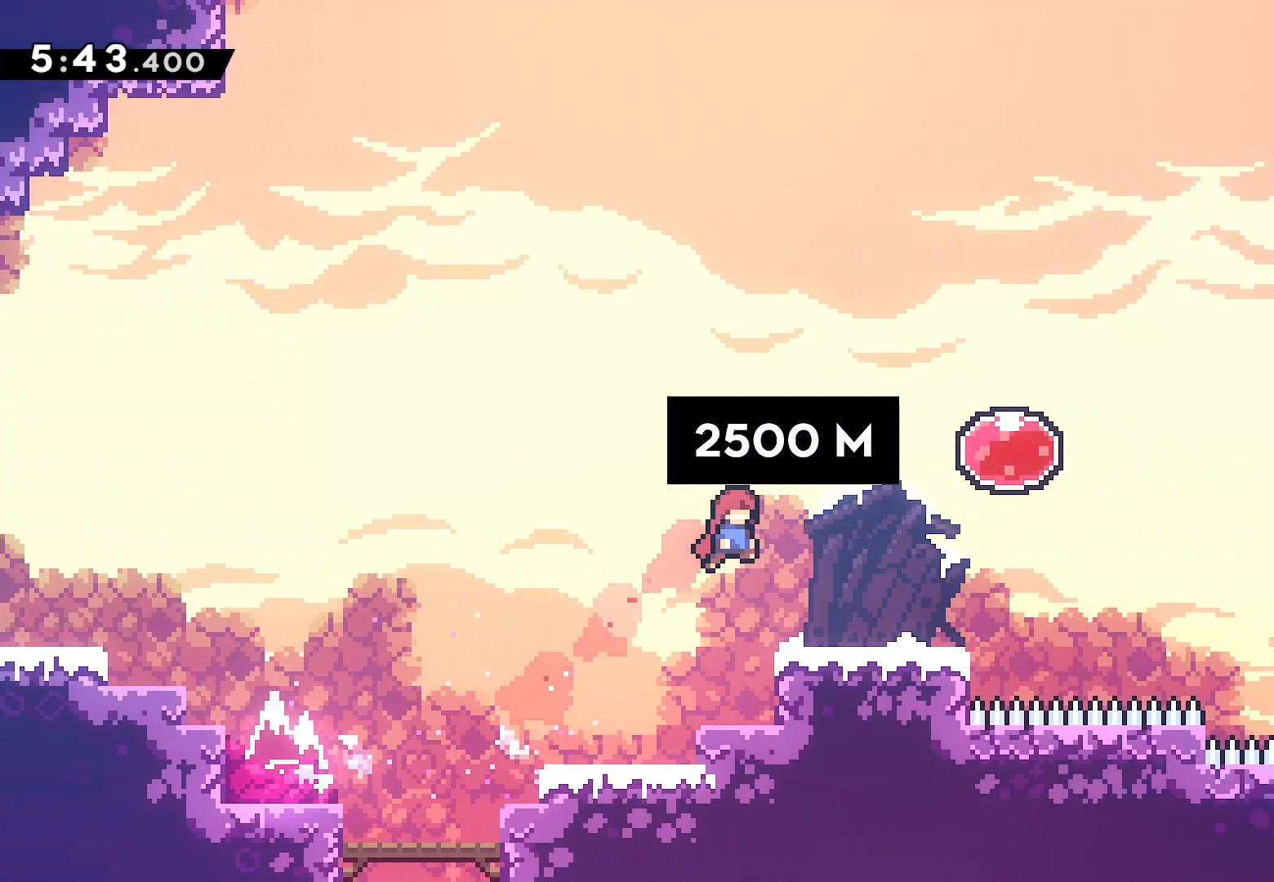
{"dt_ms": 500, "buttons": ["SQUARE", "L2", "DPAD_UP", "DPAD_RIGHT"], "left_stick": "center", "right_stick": "center", "events": [[33, "DPAD_RIGHT", "up"], [50, "DPAD_UP", "up"], [117, "DPAD_RIGHT", "down"], [200, "DPAD_UP", "down"], [267, "TRIANGLE", "down"], [383, "TRIANGLE", "up"], [500, "SQUARE", "down"]]}
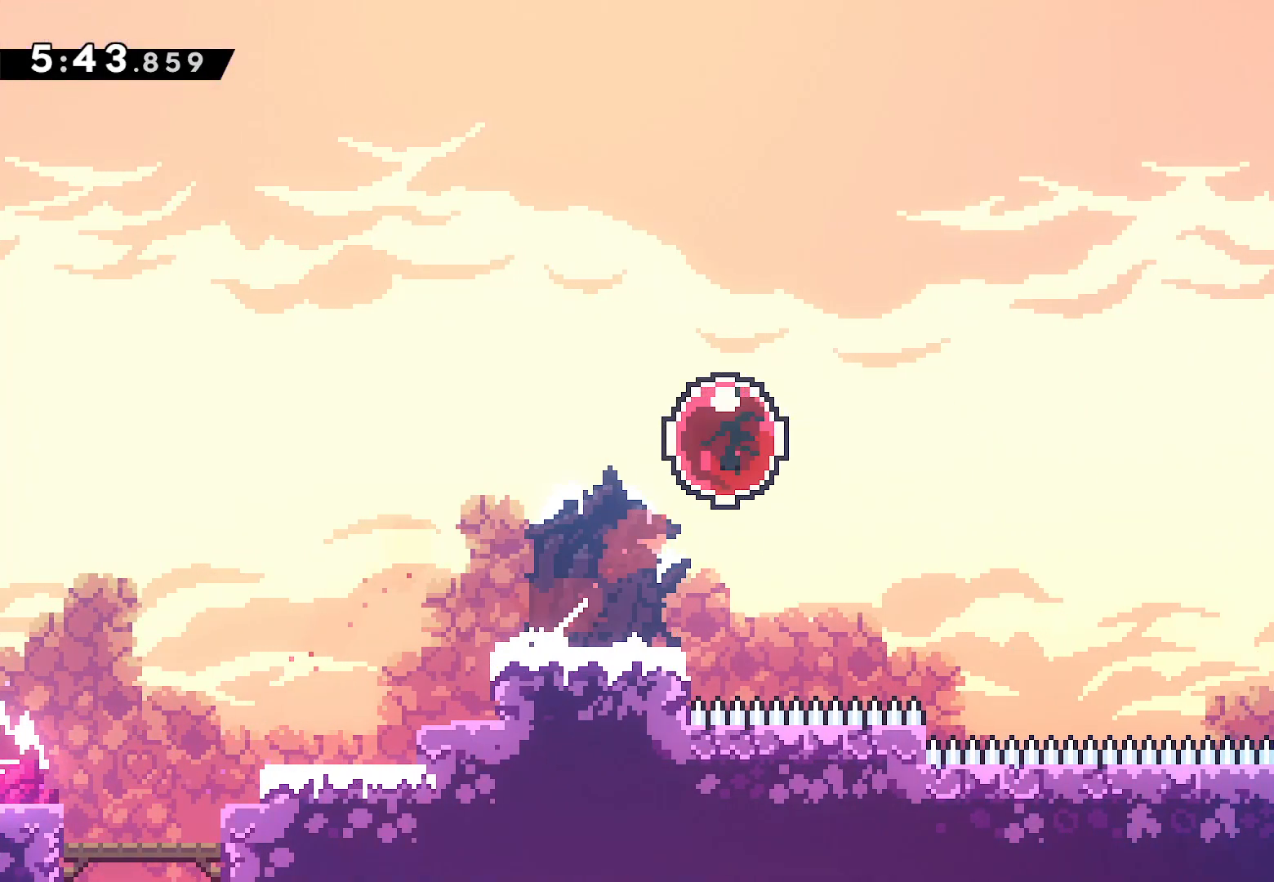
{"dt_ms": 500, "buttons": ["L2", "DPAD_UP", "DPAD_RIGHT"], "left_stick": "center", "right_stick": "center", "events": [[17, "DPAD_UP", "up"], [100, "SQUARE", "up"], [350, "DPAD_UP", "down"]]}
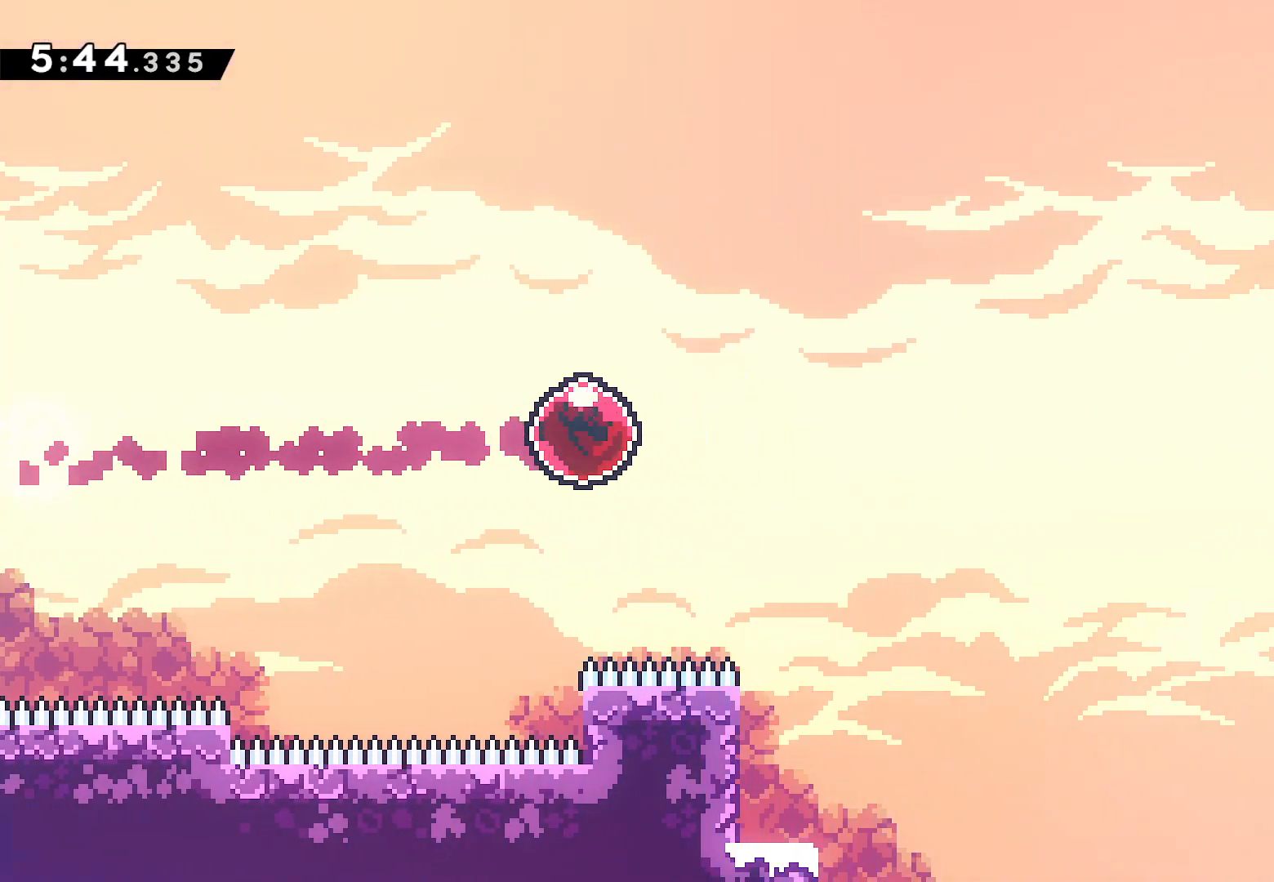
{"dt_ms": 500, "buttons": ["L2", "DPAD_UP", "DPAD_RIGHT"], "left_stick": "center", "right_stick": "center", "events": []}
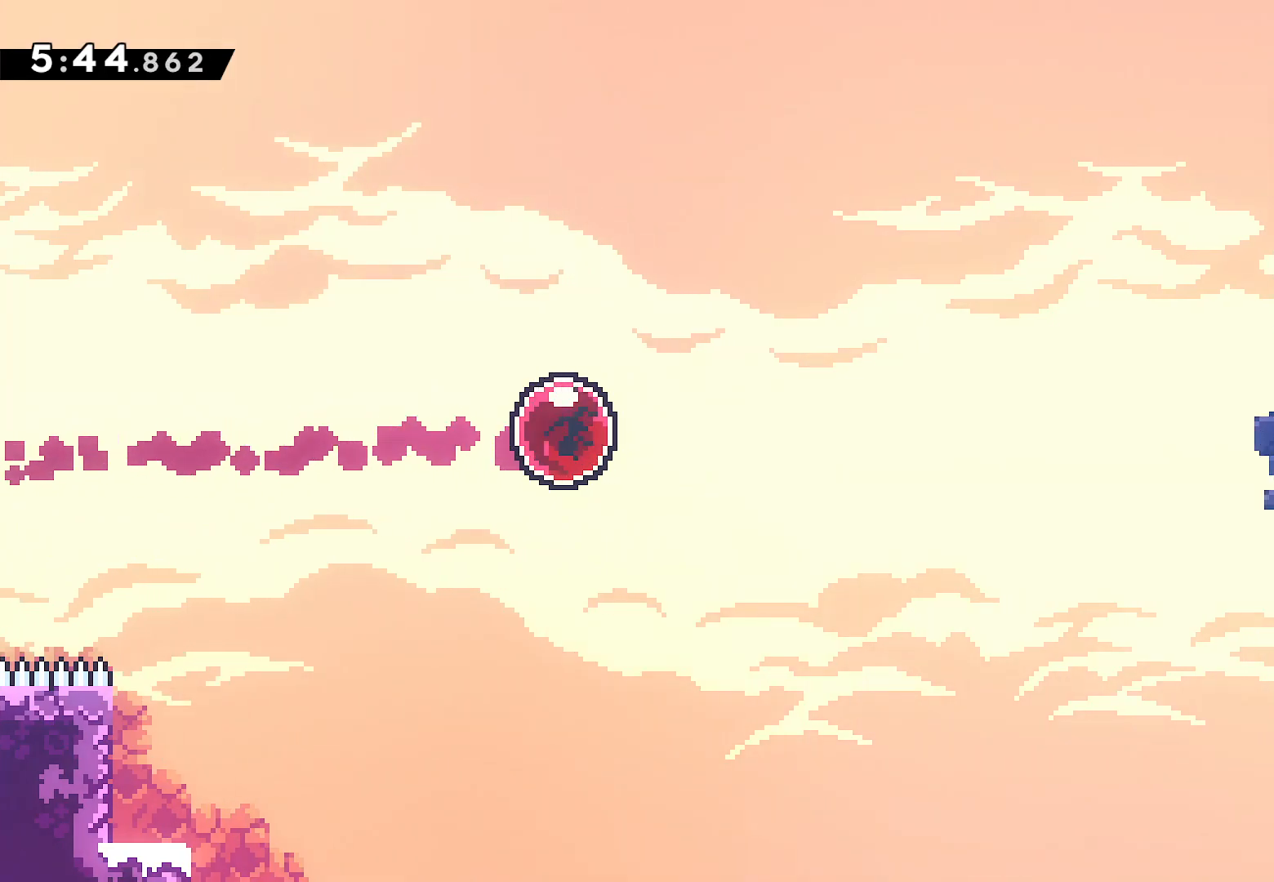
{"dt_ms": 500, "buttons": ["L2", "DPAD_RIGHT"], "left_stick": "center", "right_stick": "center", "events": [[317, "SQUARE", "down"], [467, "DPAD_UP", "up"], [467, "SQUARE", "up"]]}
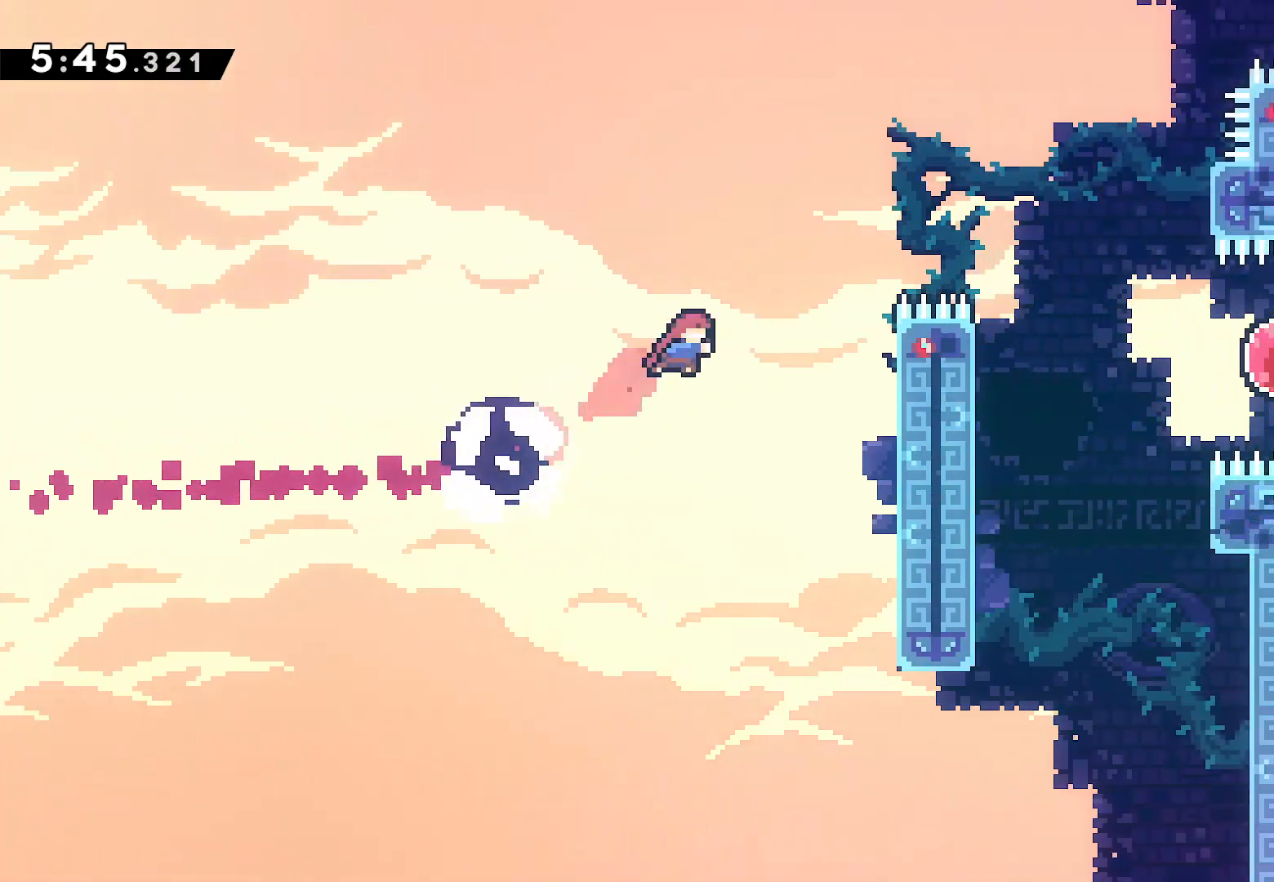
{"dt_ms": 500, "buttons": ["L2", "DPAD_RIGHT"], "left_stick": "center", "right_stick": "center", "events": [[50, "SQUARE", "down"], [183, "SQUARE", "up"], [233, "CROSS", "down"], [367, "CROSS", "up"]]}
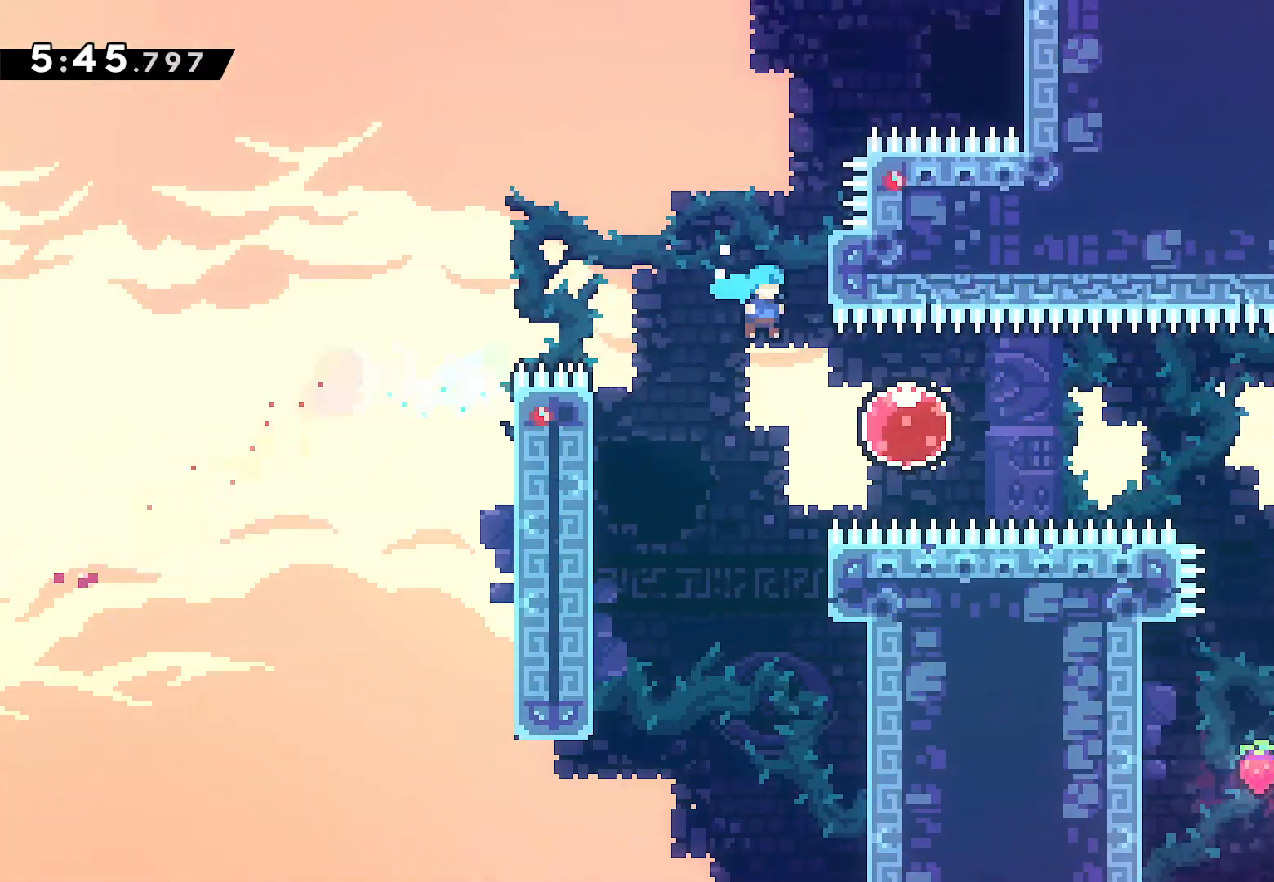
{"dt_ms": 500, "buttons": ["DPAD_RIGHT"], "left_stick": "center", "right_stick": "center", "events": [[117, "L2", "up"], [267, "SQUARE", "down"], [350, "SQUARE", "up"]]}
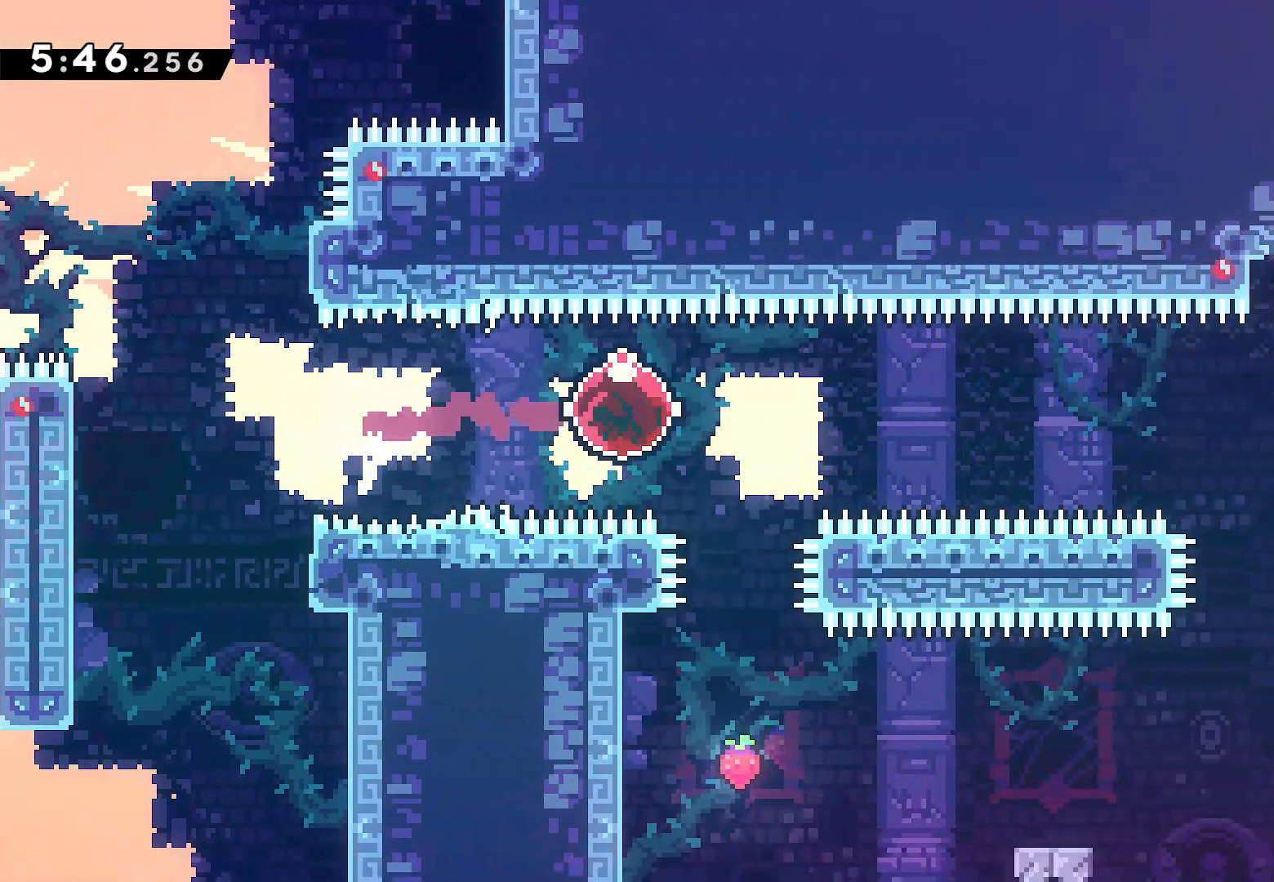
{"dt_ms": 500, "buttons": ["L2", "DPAD_RIGHT"], "left_stick": "center", "right_stick": "center", "events": [[383, "L2", "down"]]}